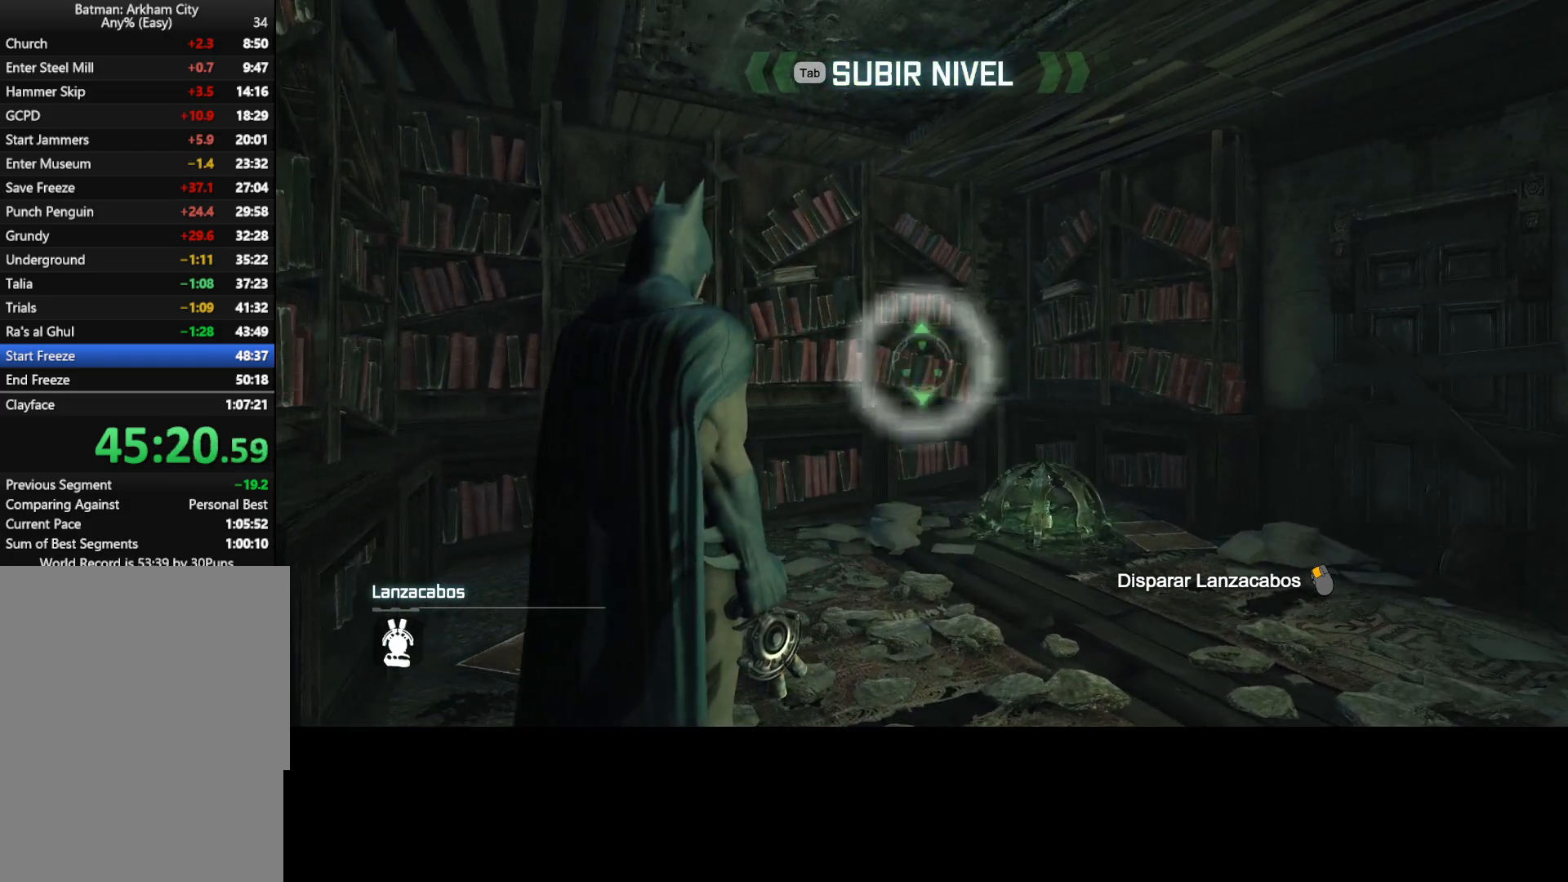
Gameplay with keyboard and mouse; each line is a JSON object with the keys and mouse buttons held at the frame after it. "events" lists presses ("down") and releases ("up") of "1", "2", "3", "4", "5", "a", "alt", "c", "caps_lock", "ctrl", "d", "e", "f", "g", "q", "r", "s", "shift", "t", "tab", "v", "w", "x", "z", "mouse_left", "mouse_wheel" and "mouse_right" between this image and that frame as [ms after this image, input, new state], when the widget could be followed in between. "mouse_left", "mouse_wheel", "mouse_right" = the "left", "wheel", "right" buttons of the "mouse" list. No other keys are recorded. "wheel" means that the mouse wheel is clicked or scrolled. Not read: mouse_move.
{"keys": [], "mouse": ["right"], "events": []}
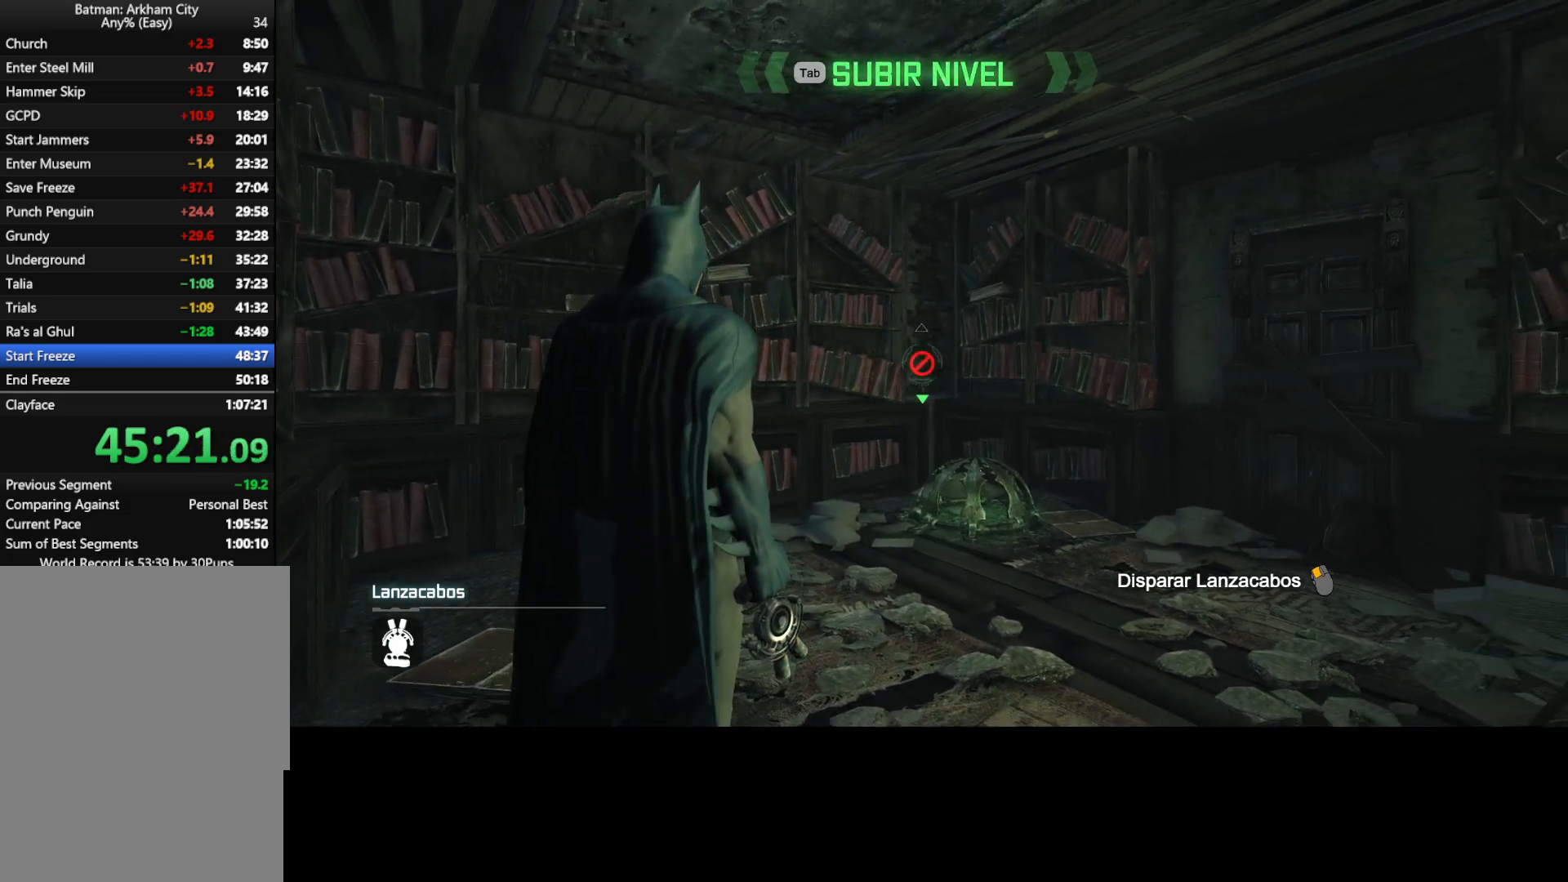
{"keys": [], "mouse": ["right"], "events": [[300, "a", "down"], [350, "a", "up"]]}
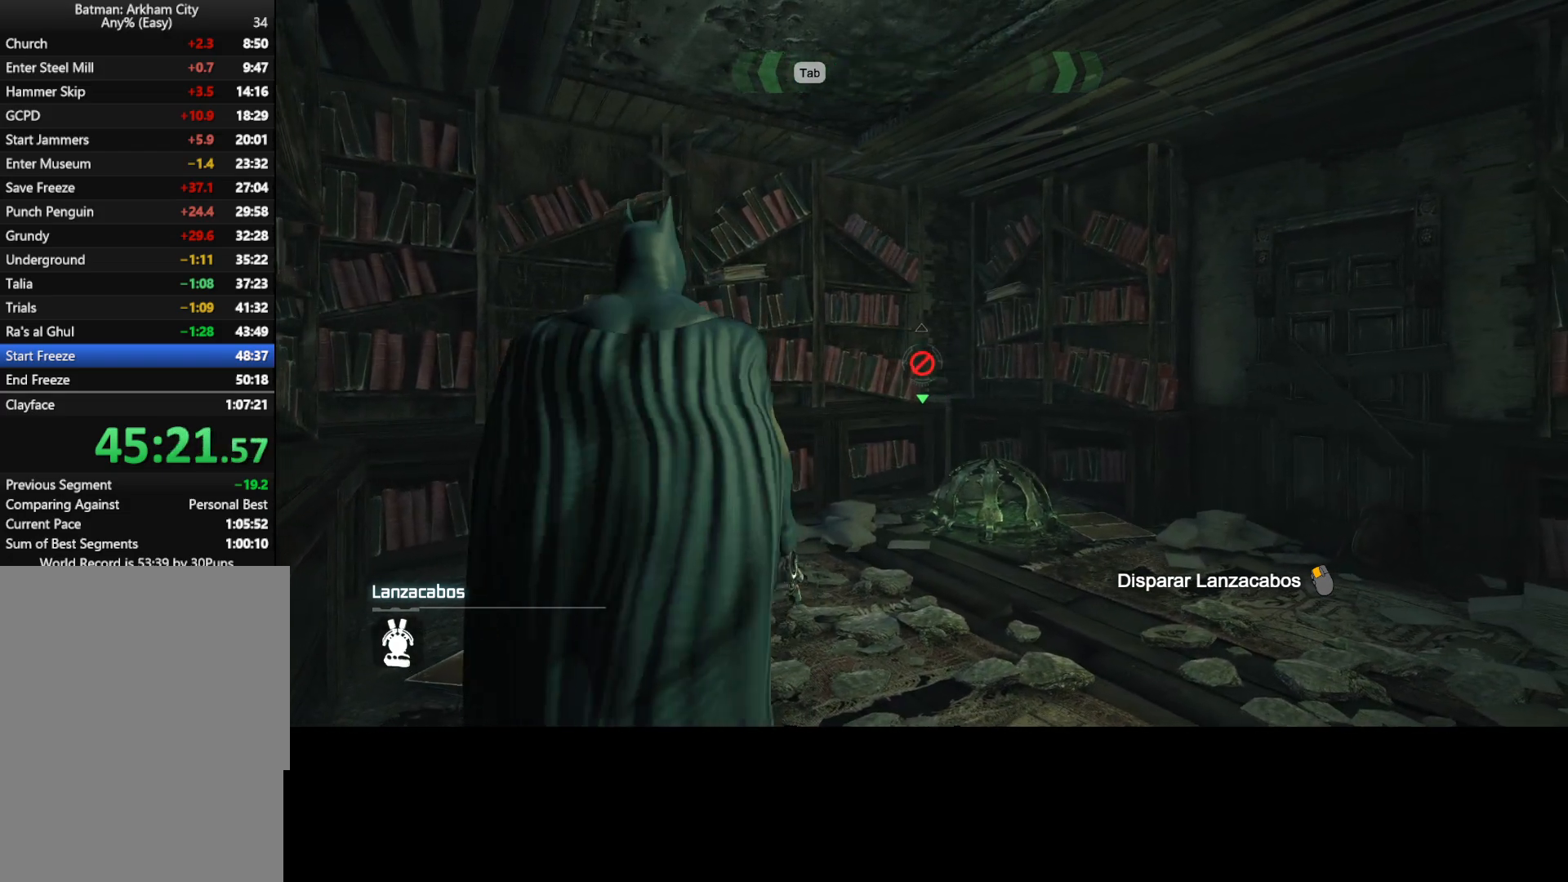
{"keys": [], "mouse": ["right"], "events": [[317, "d", "down"], [467, "d", "up"]]}
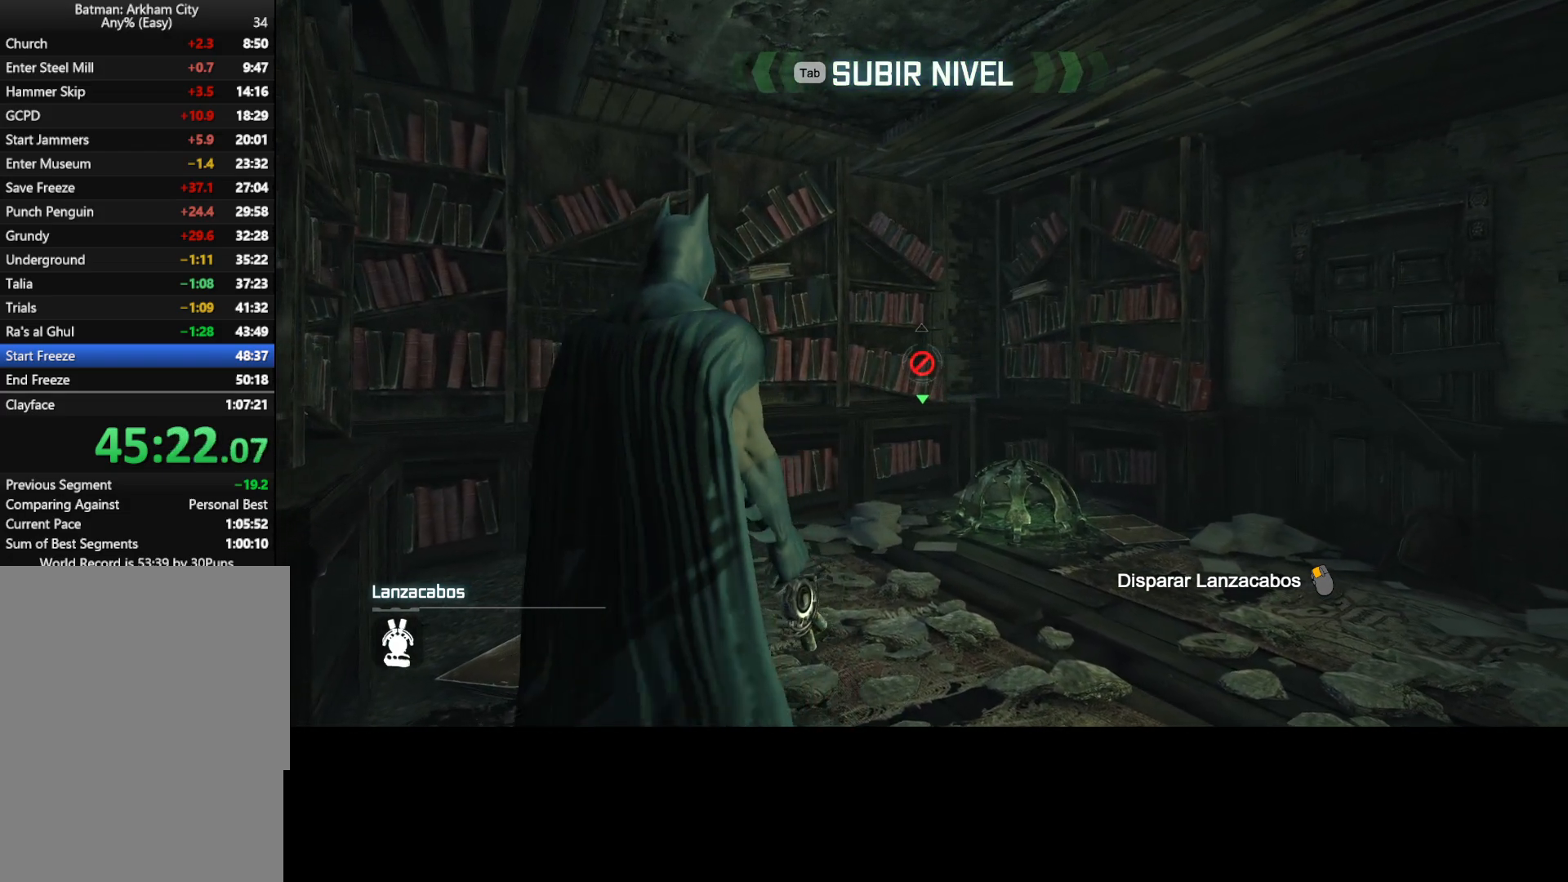
{"keys": [], "mouse": ["right"], "events": [[133, "d", "down"], [183, "s", "down"], [333, "d", "up"], [333, "s", "up"]]}
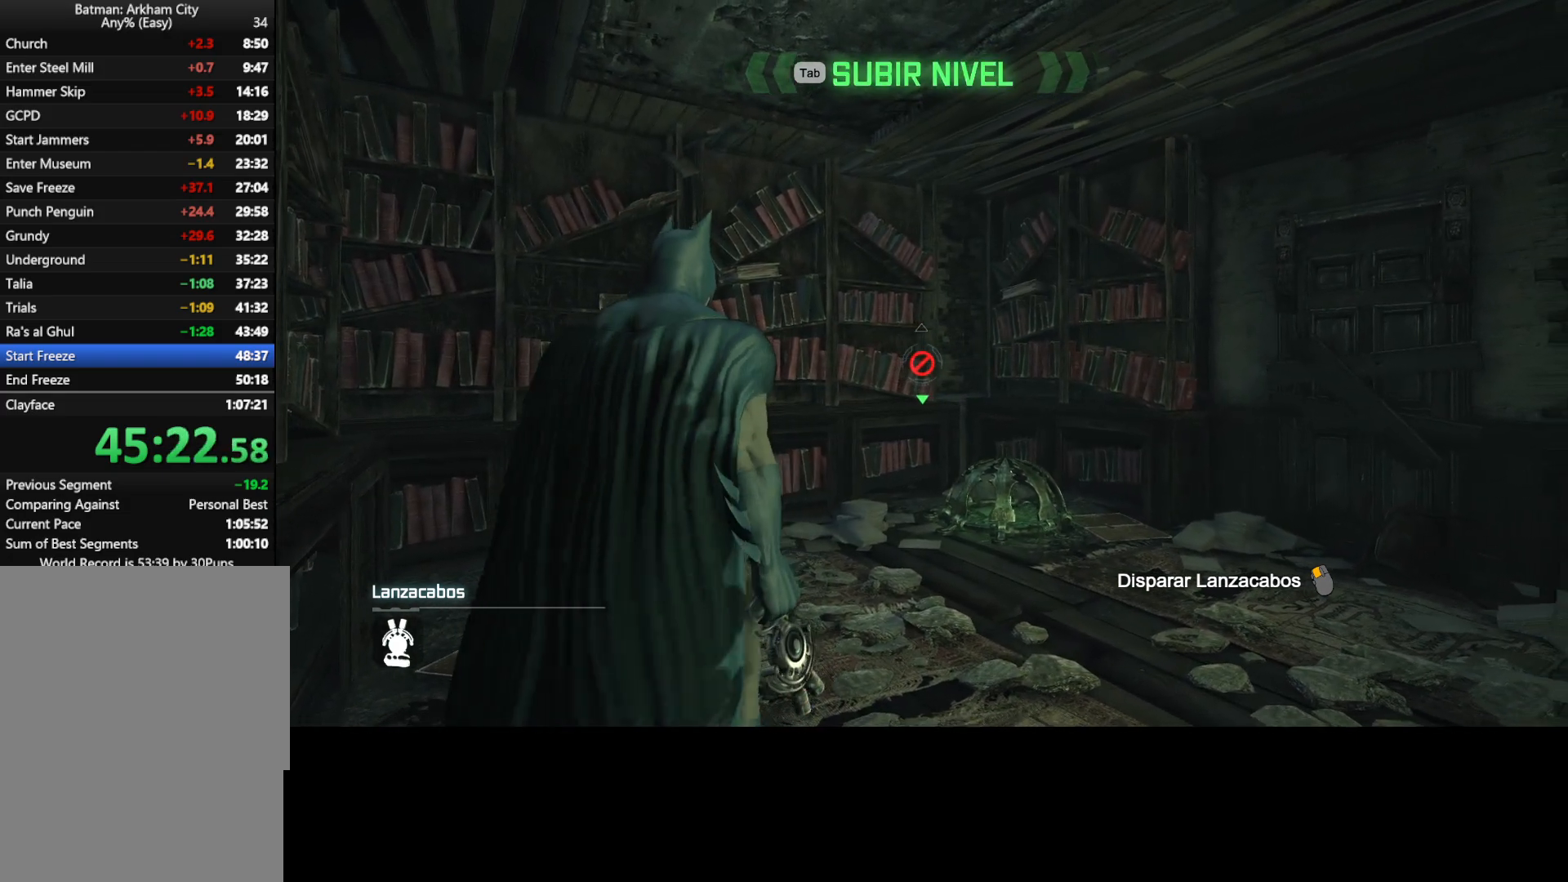
{"keys": [], "mouse": ["right"], "events": [[117, "d", "down"], [167, "s", "down"], [250, "s", "up"], [300, "d", "up"]]}
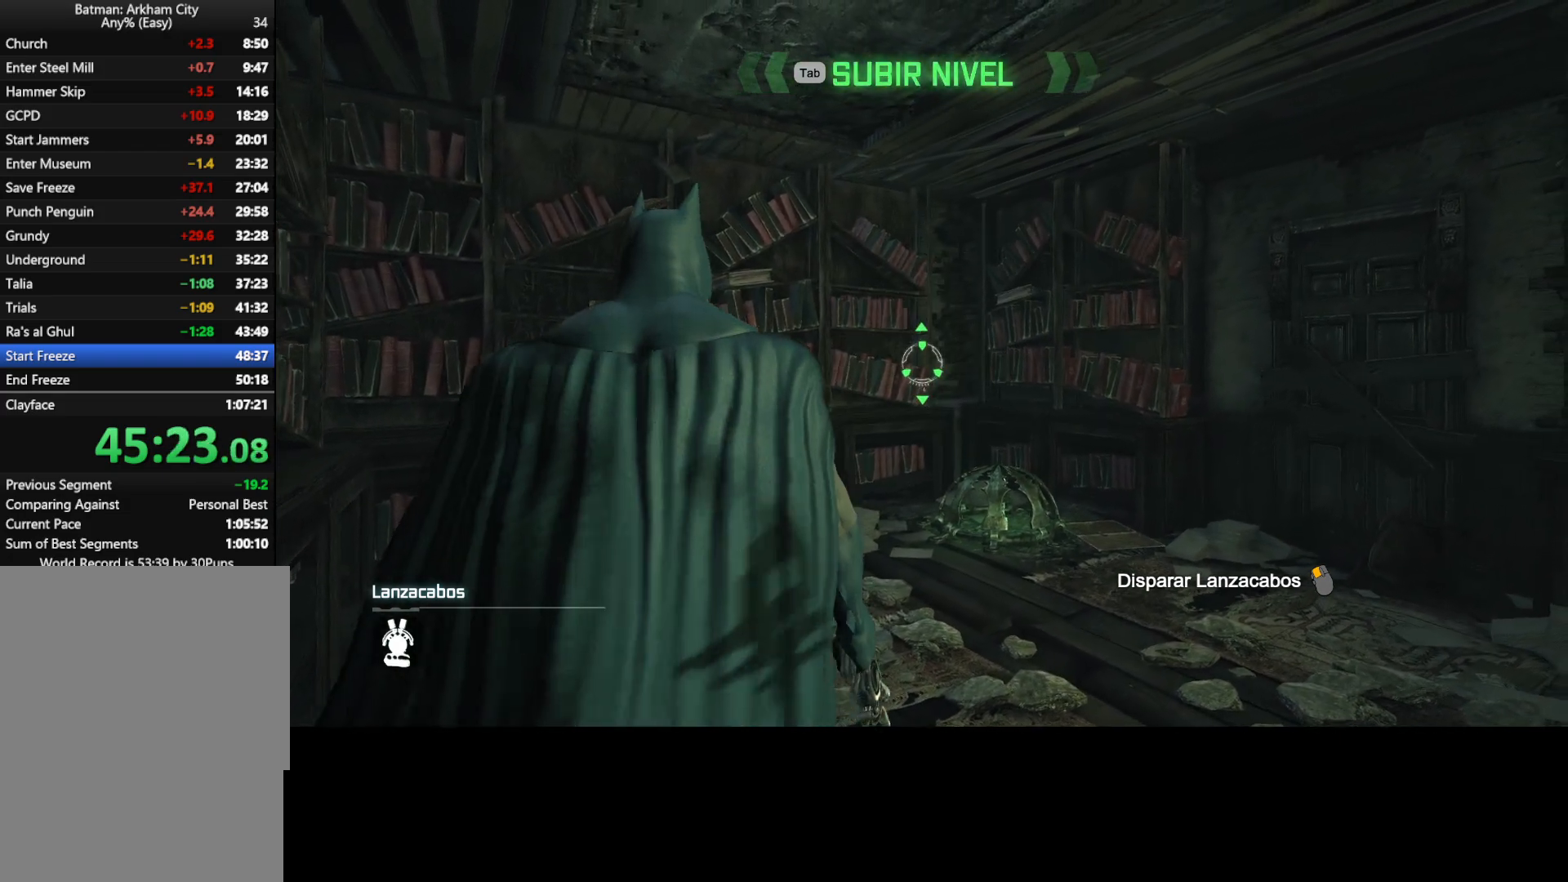
{"keys": [], "mouse": ["right"], "events": []}
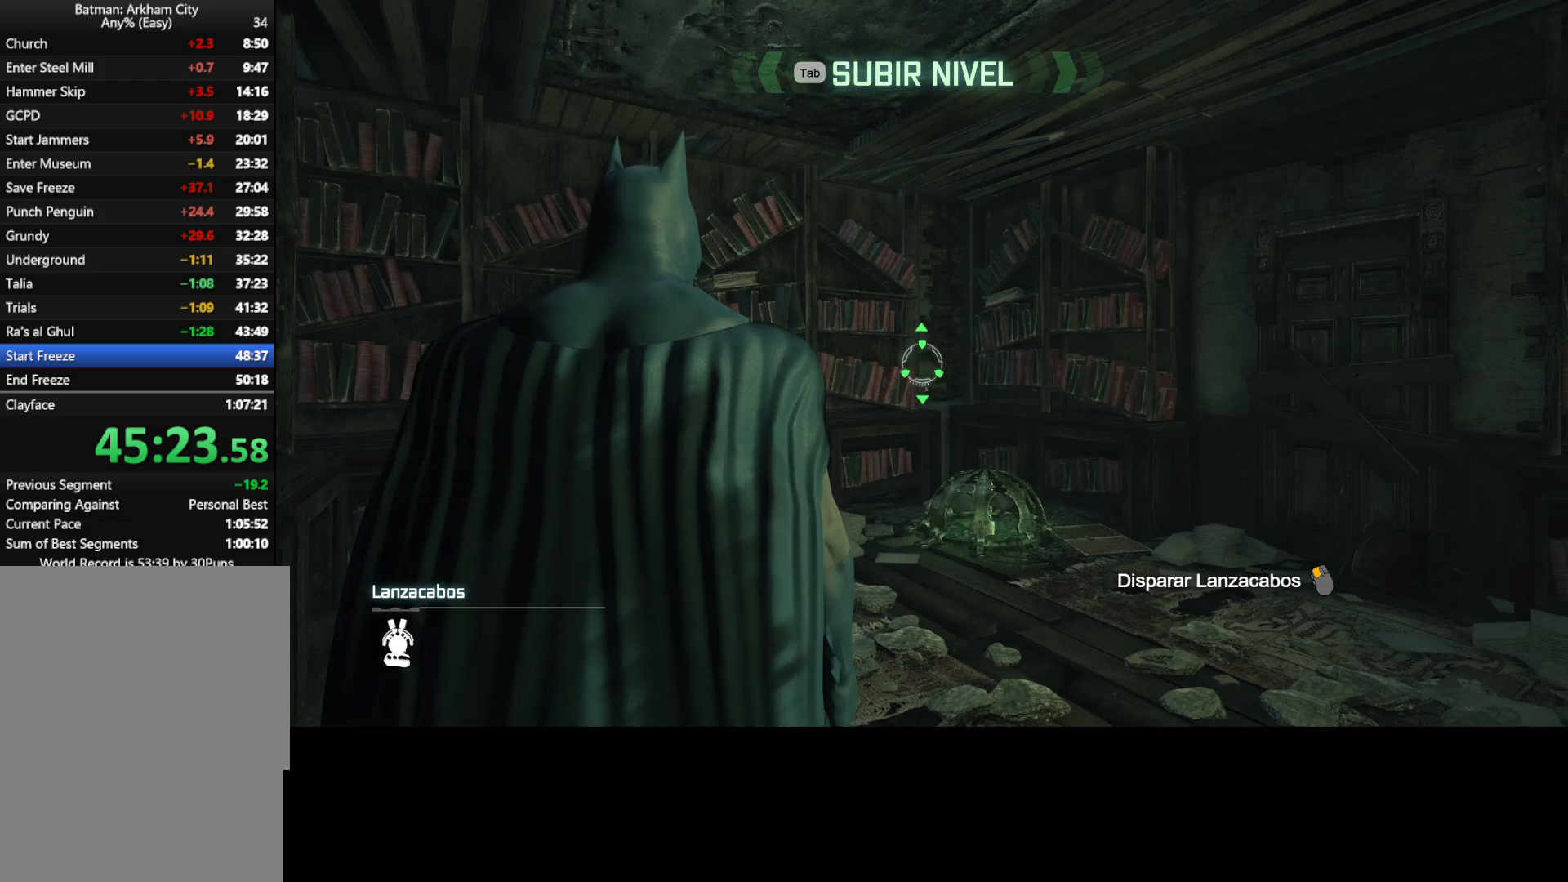
{"keys": [], "mouse": [], "events": [[50, "mouse_left", "down"], [100, "mouse_left", "up"], [383, "mouse_right", "up"]]}
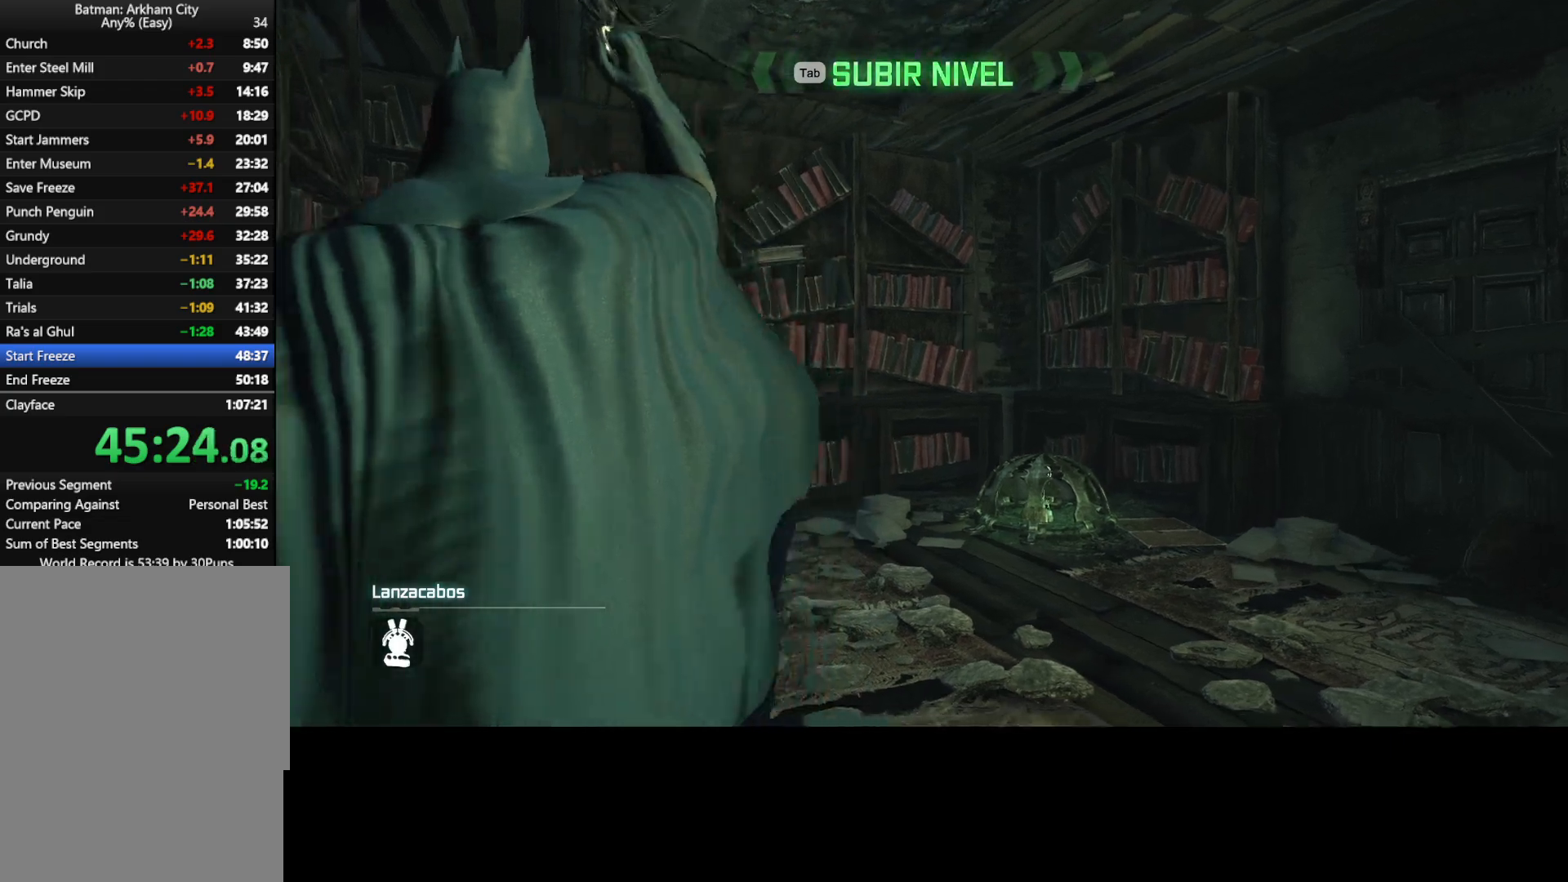
{"keys": [], "mouse": [], "events": []}
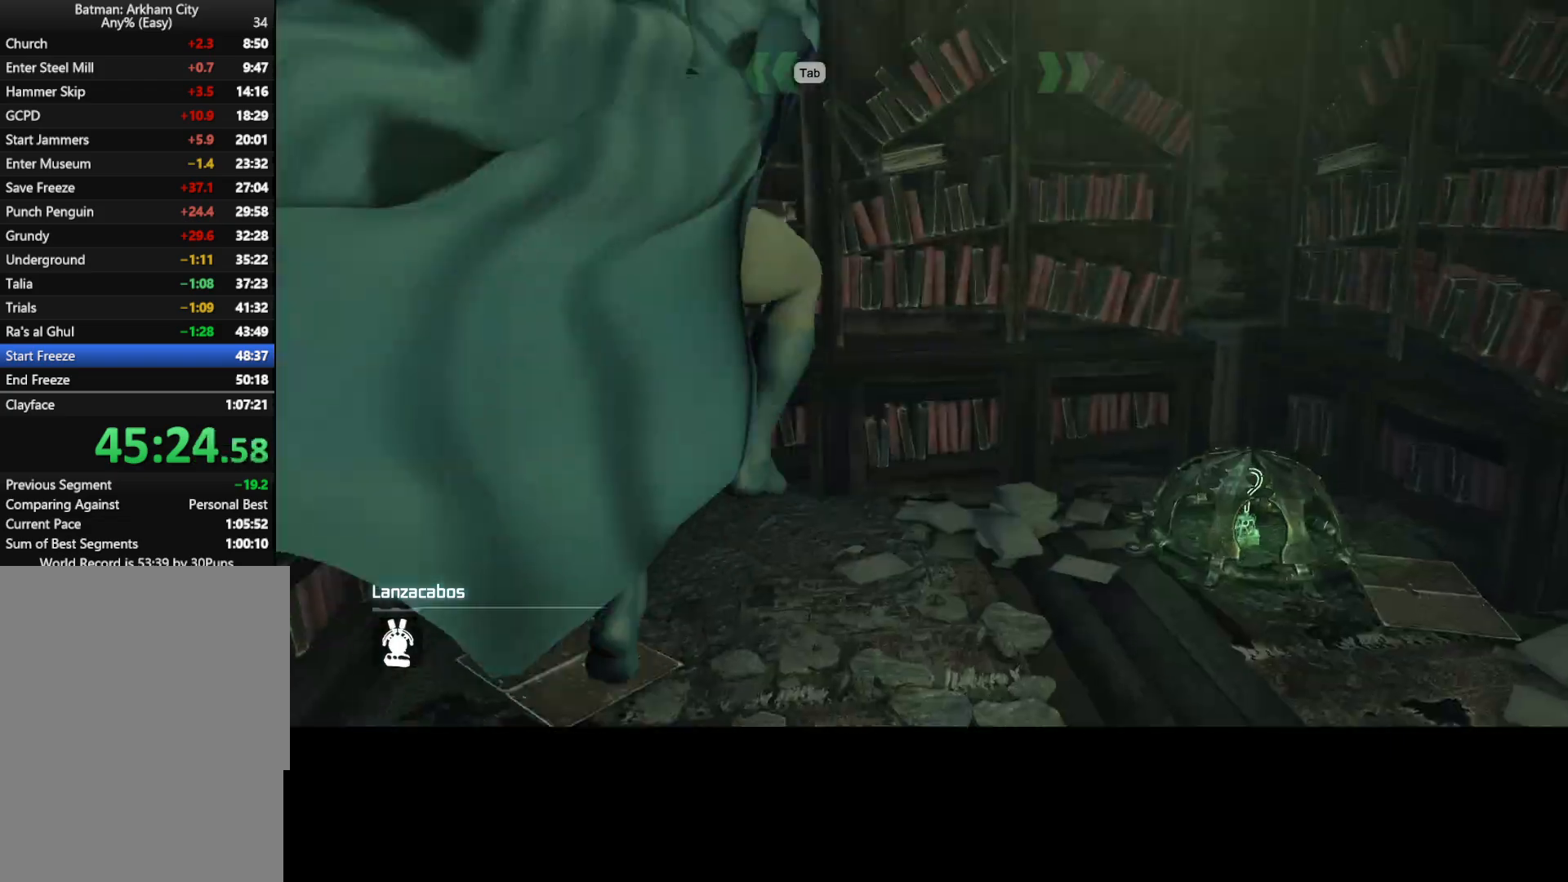
{"keys": [], "mouse": [], "events": []}
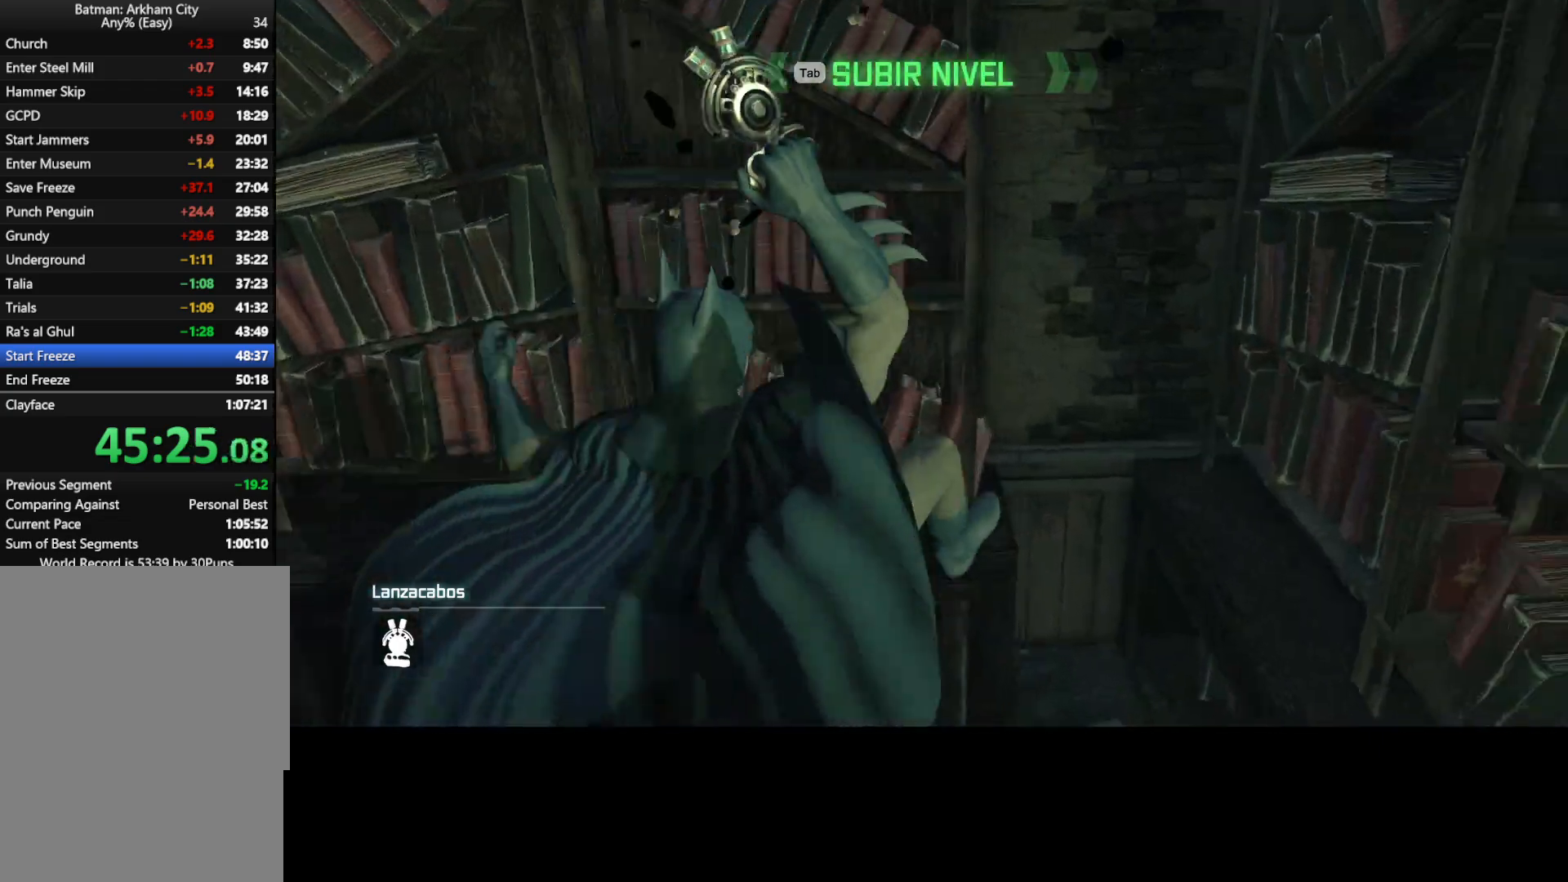
{"keys": [], "mouse": [], "events": [[100, "d", "down"], [283, "d", "up"]]}
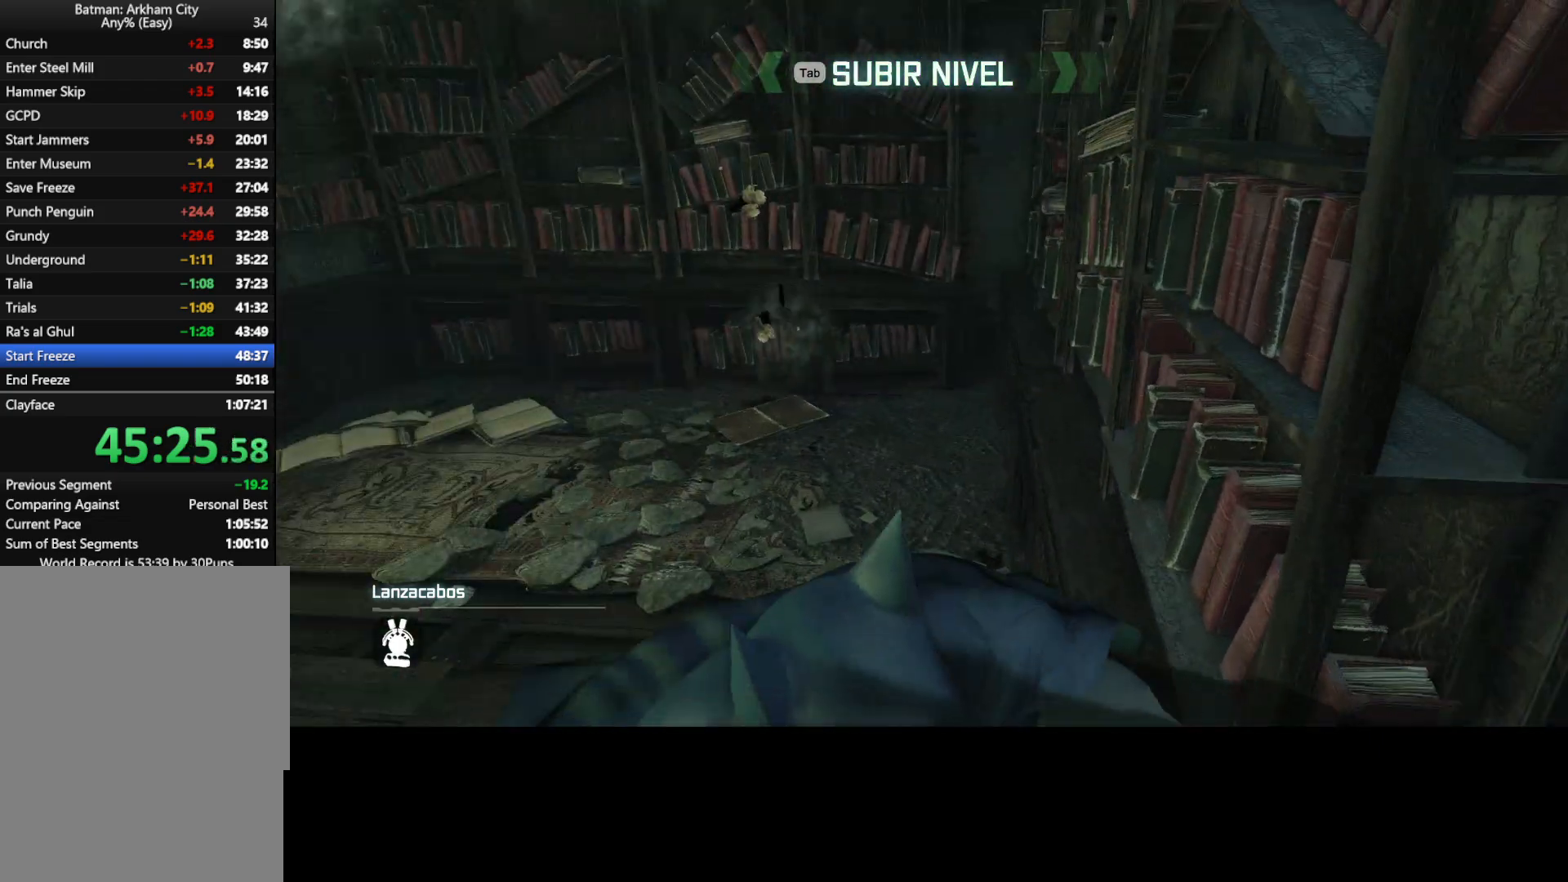
{"keys": ["w"], "mouse": [], "events": [[67, "3", "down"], [117, "3", "up"], [350, "w", "down"]]}
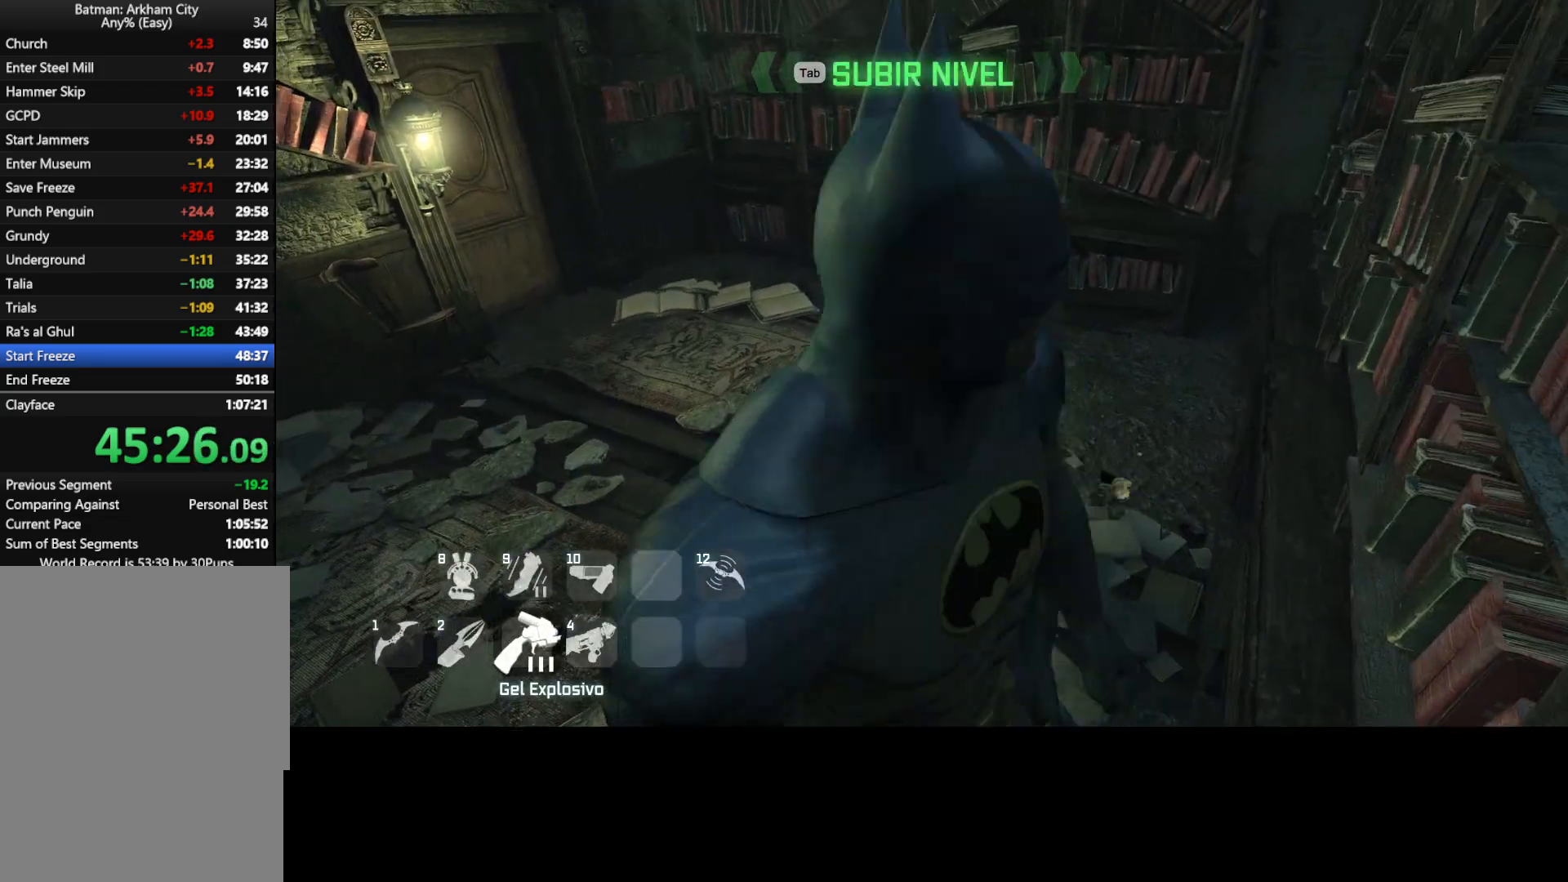
{"keys": ["w"], "mouse": [], "events": [[167, "w", "up"], [450, "w", "down"]]}
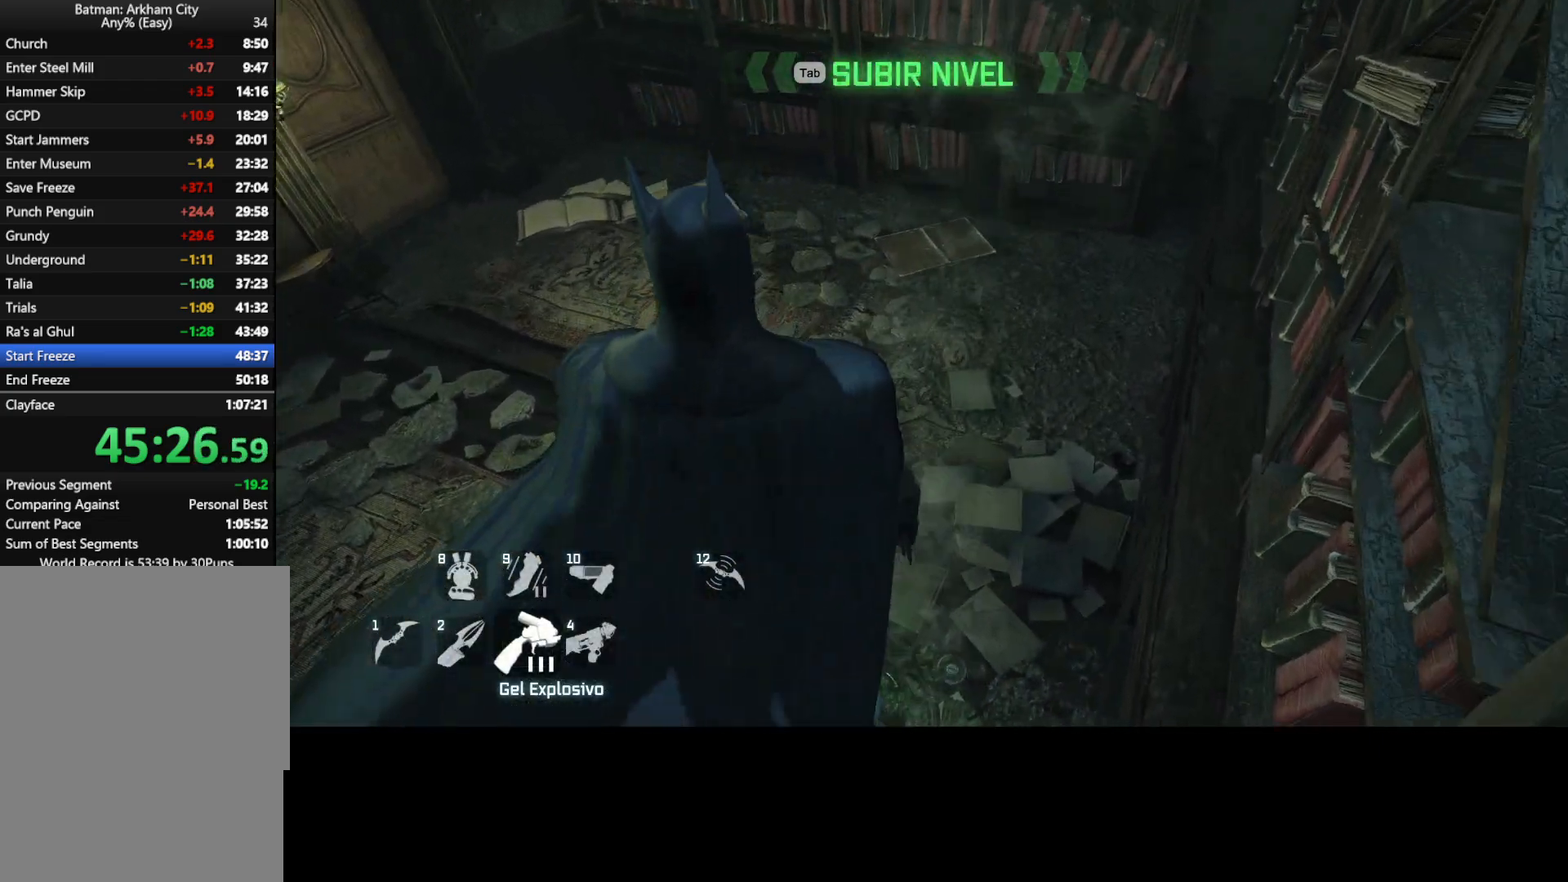
{"keys": [], "mouse": [], "events": [[50, "w", "up"]]}
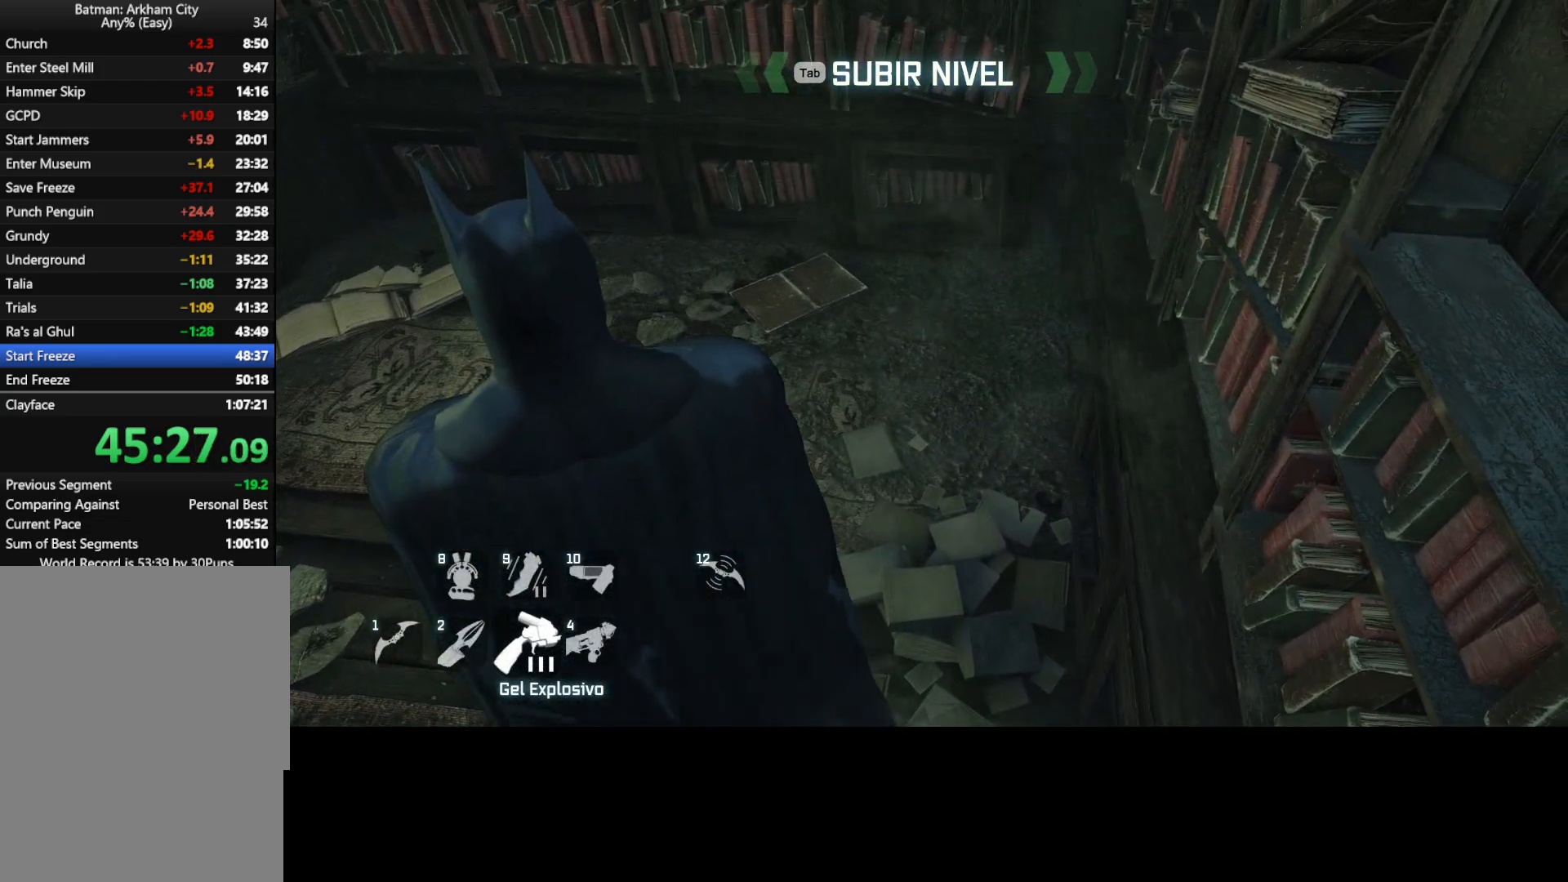
{"keys": ["w"], "mouse": [], "events": [[67, "w", "down"], [117, "w", "up"], [483, "w", "down"]]}
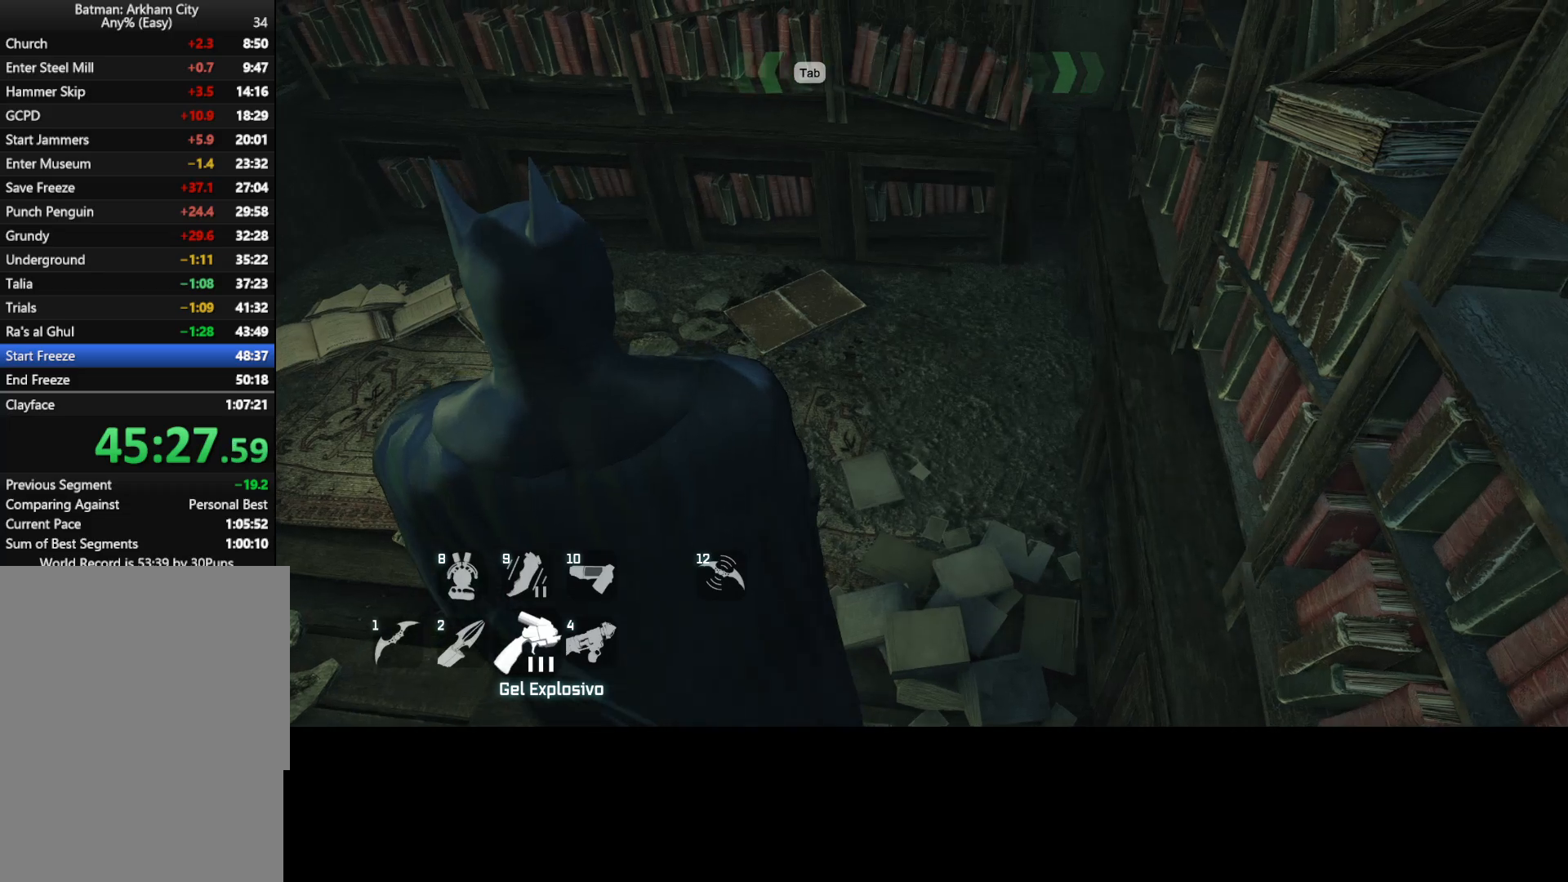
{"keys": [], "mouse": [], "events": [[33, "w", "up"]]}
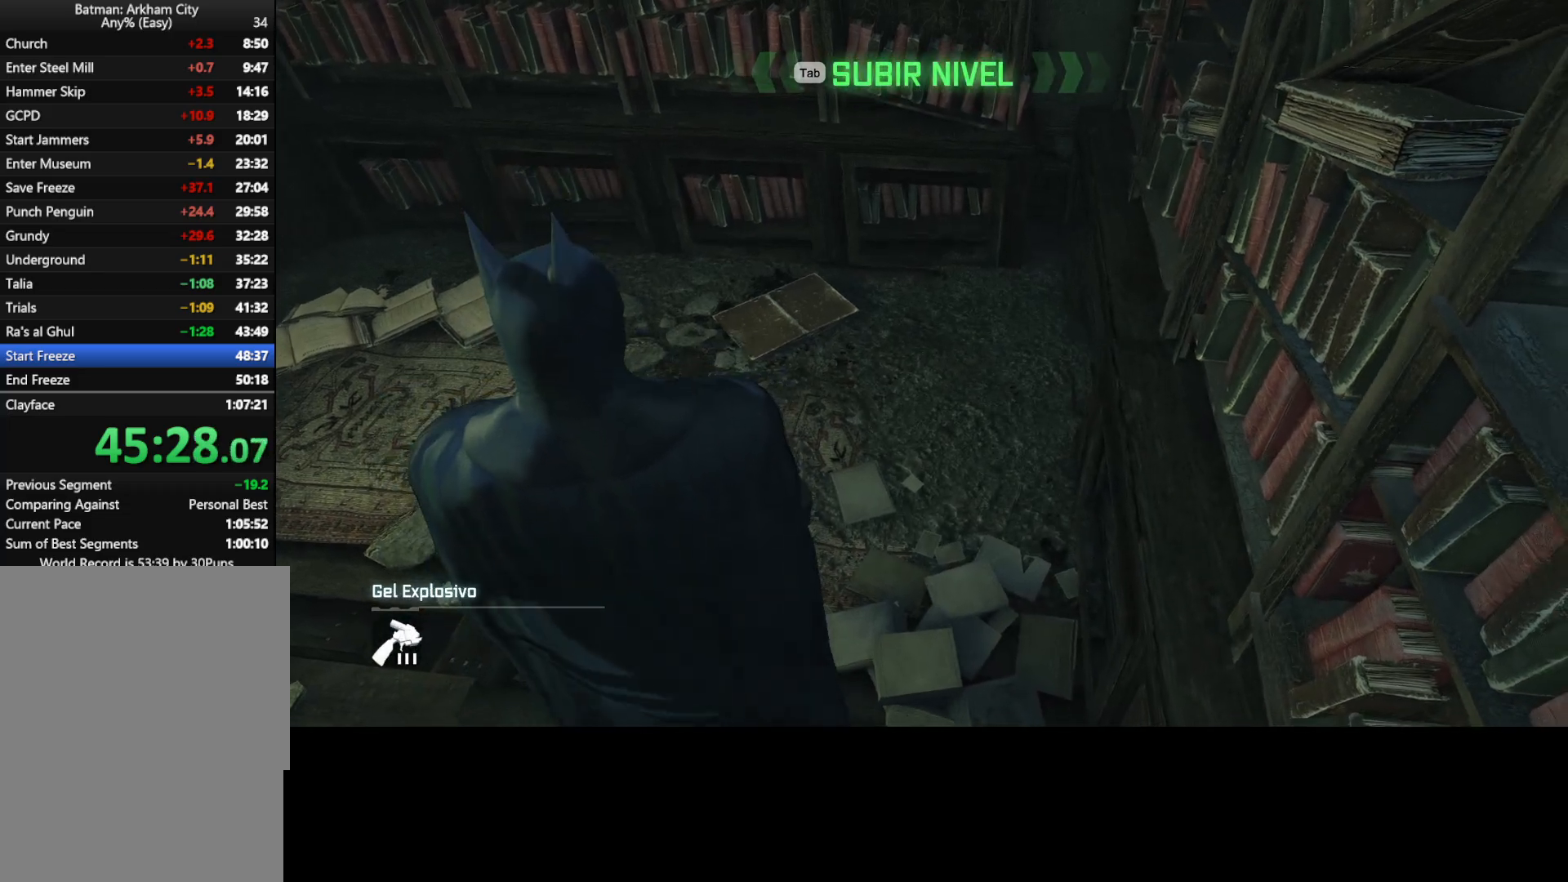
{"keys": [], "mouse": ["left", "right"], "events": [[233, "mouse_right", "down"], [467, "mouse_left", "down"]]}
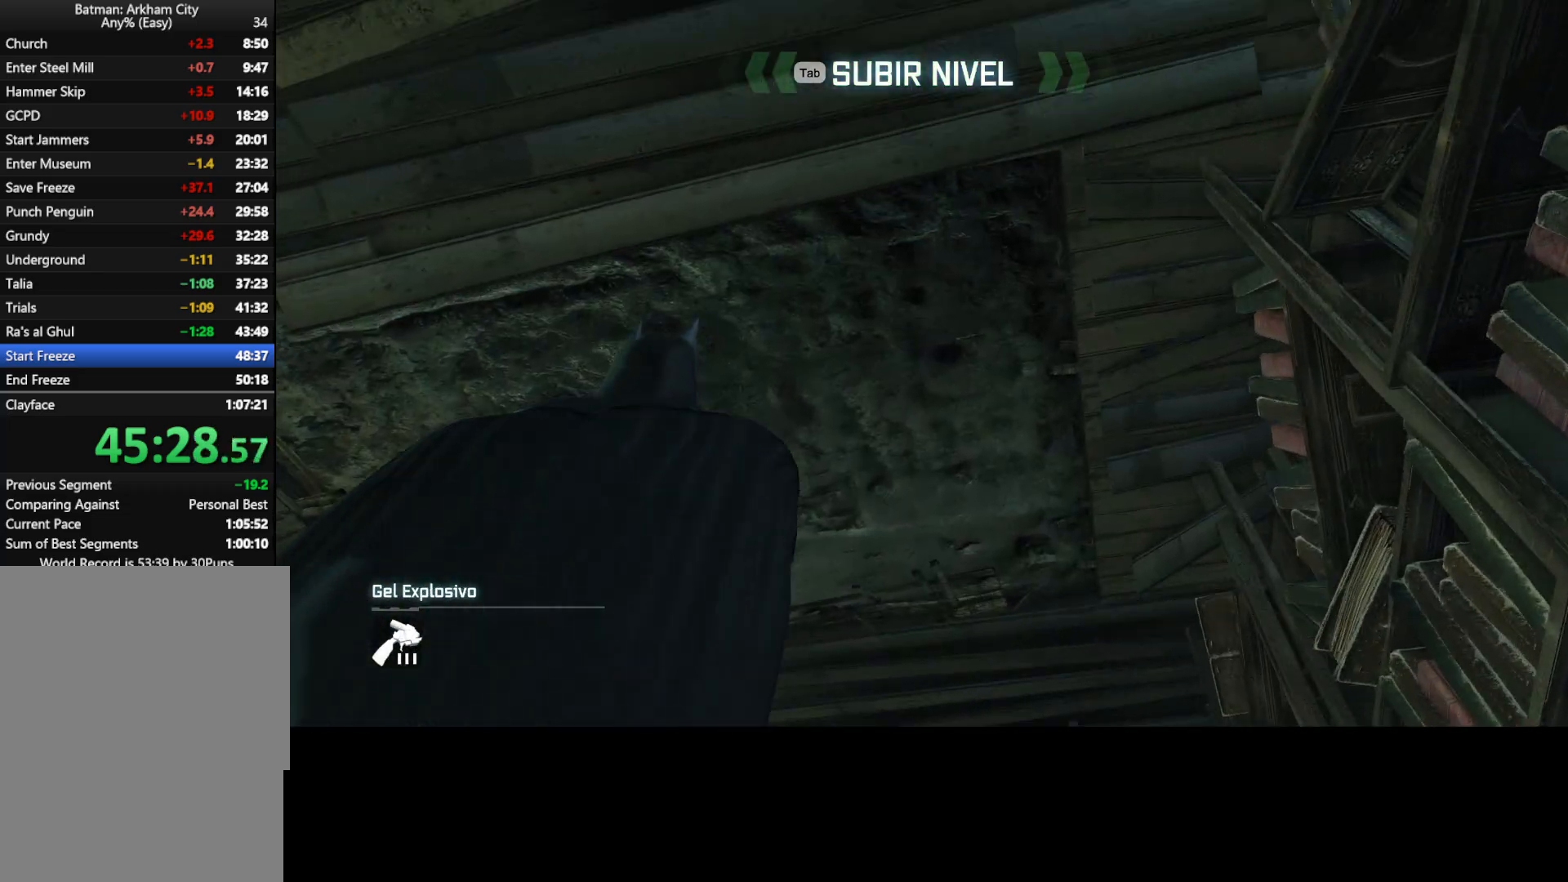
{"keys": [], "mouse": [], "events": [[67, "mouse_left", "up"], [217, "mouse_right", "up"]]}
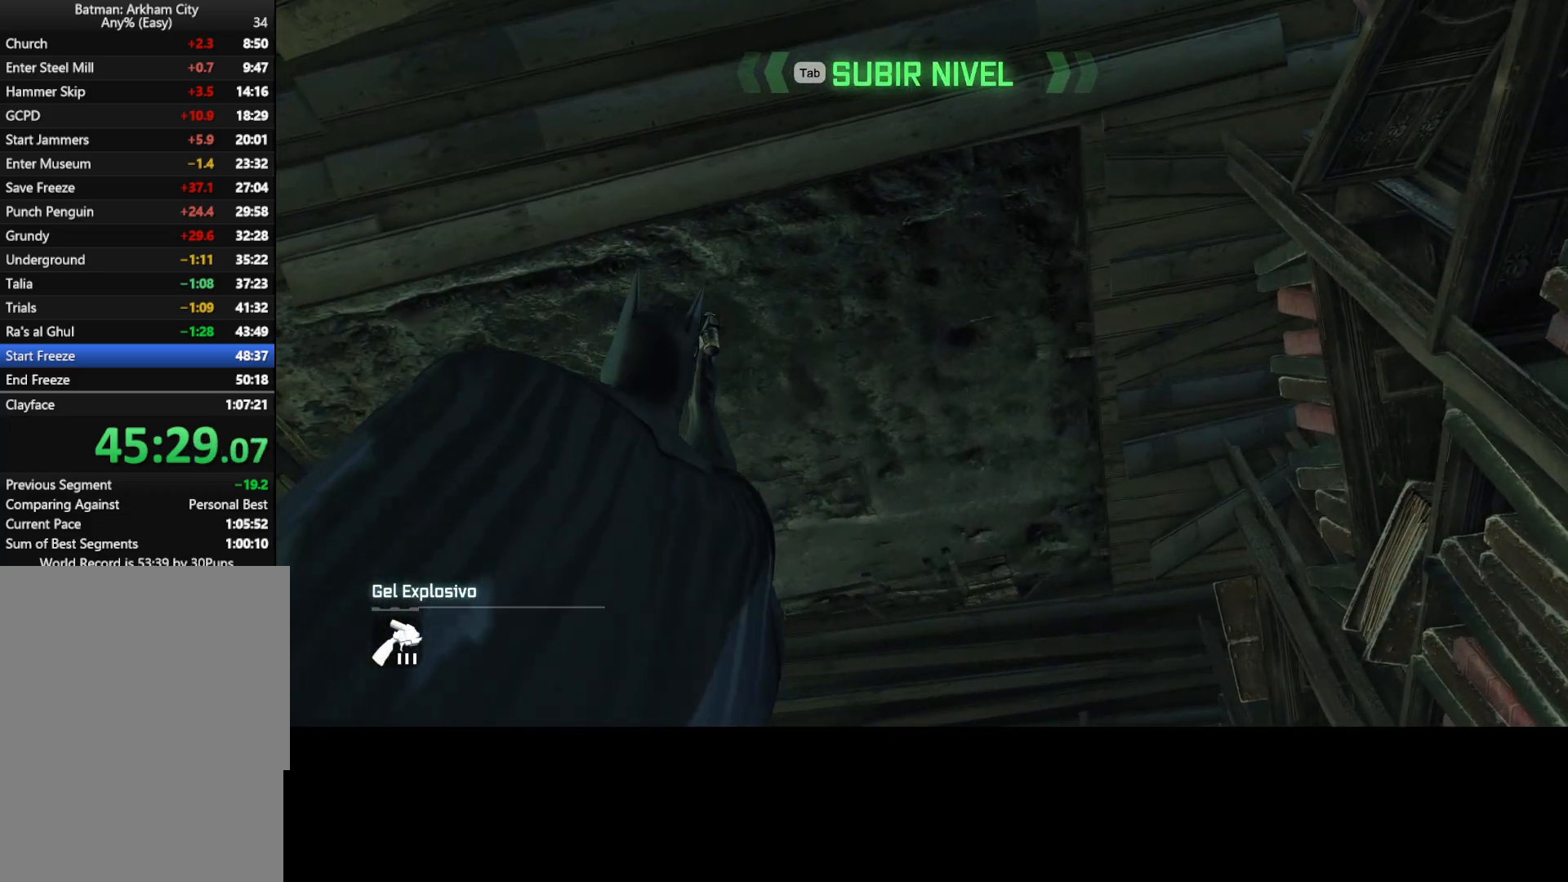
{"keys": [], "mouse": [], "events": []}
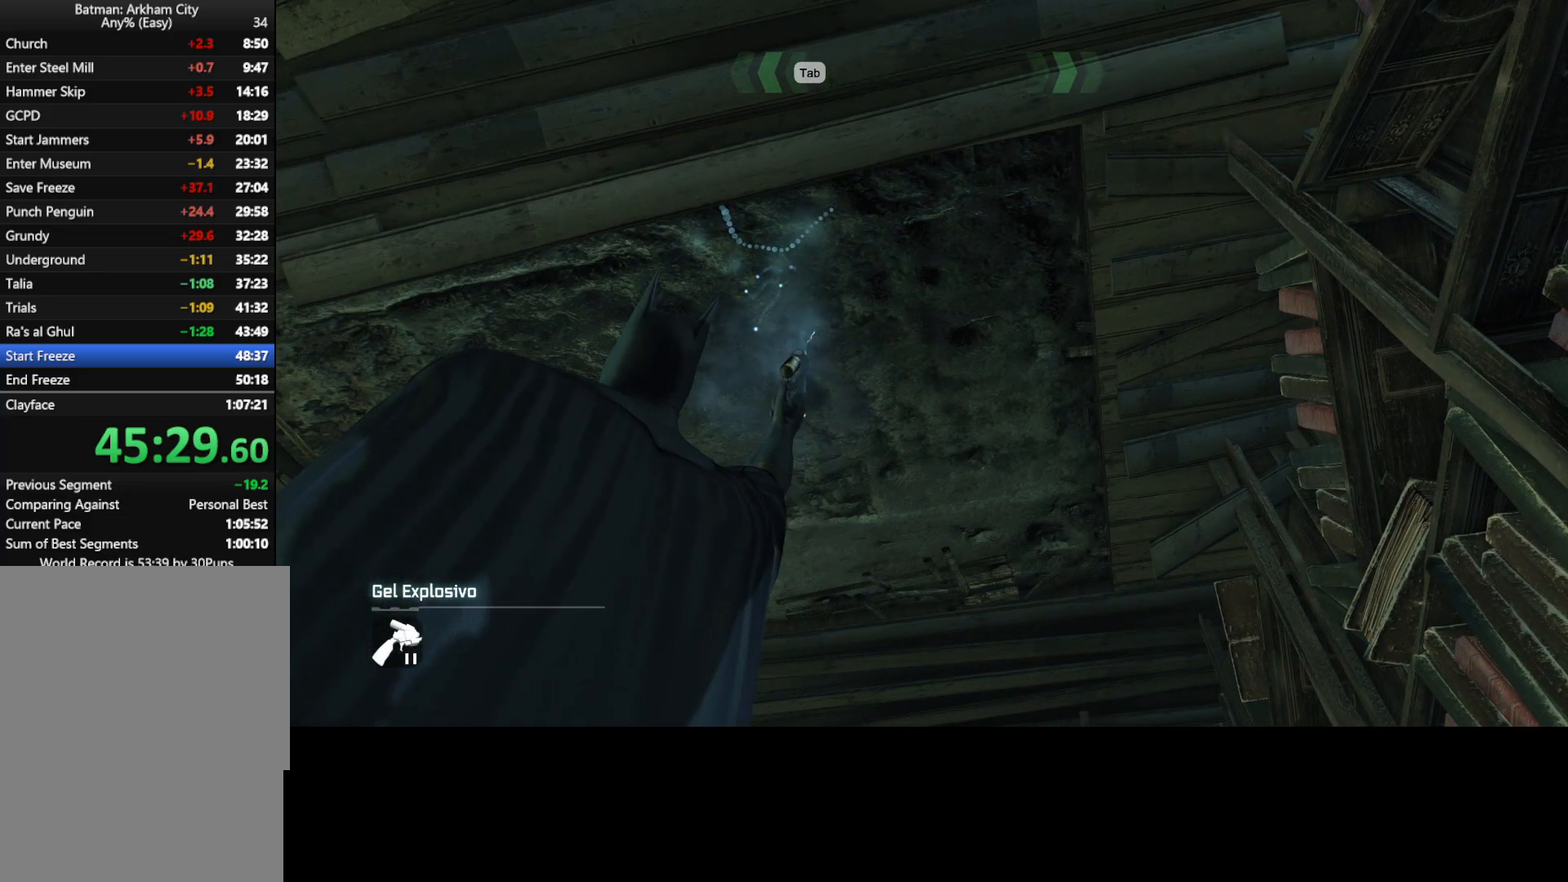
{"keys": [], "mouse": [], "events": []}
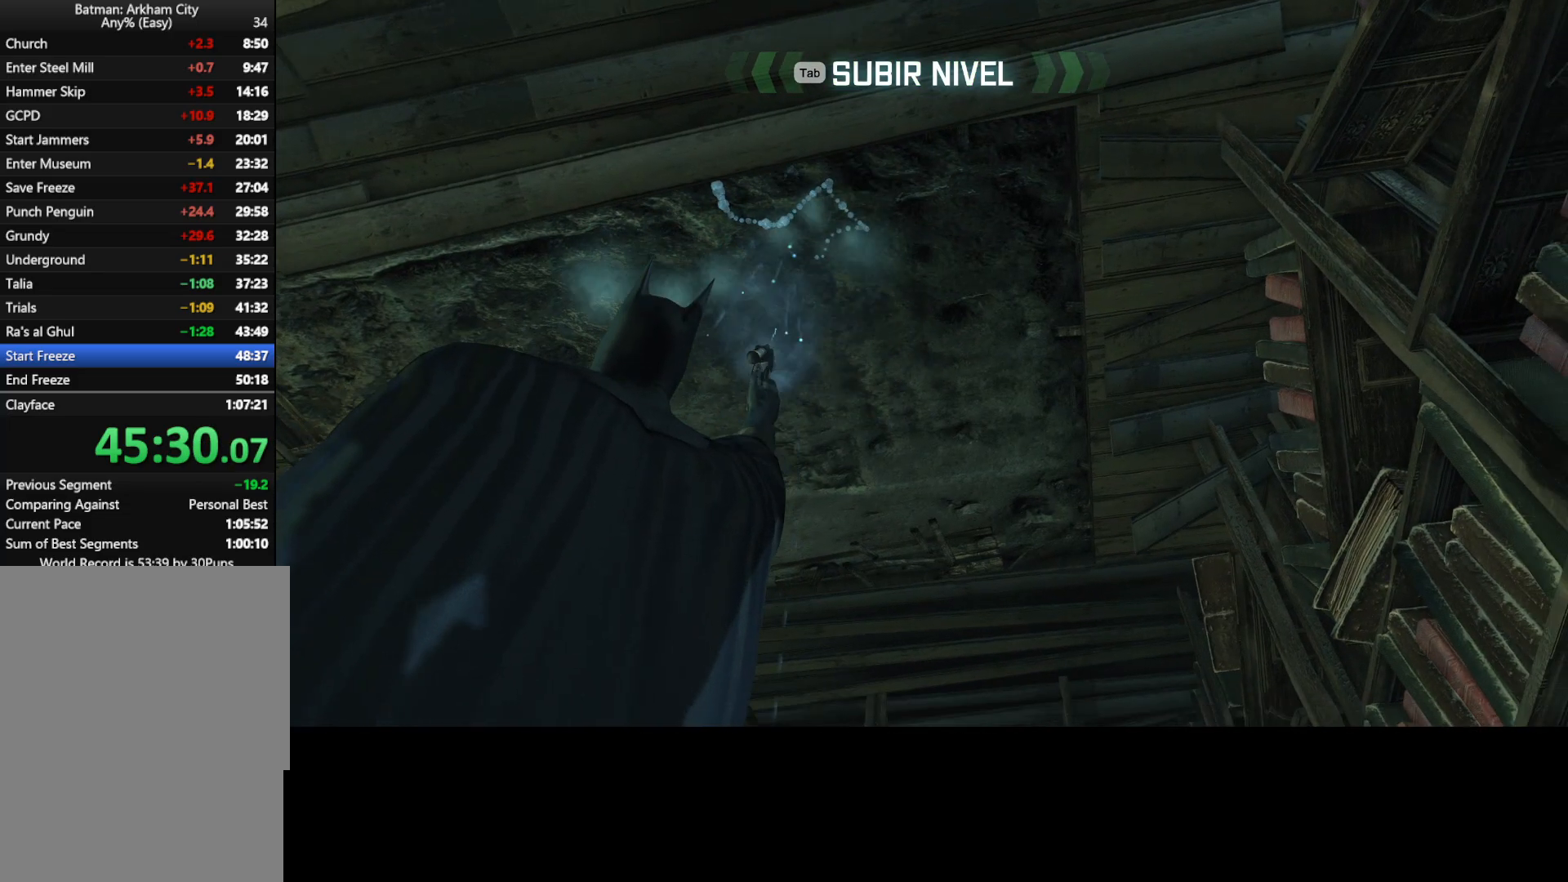
{"keys": [], "mouse": [], "events": []}
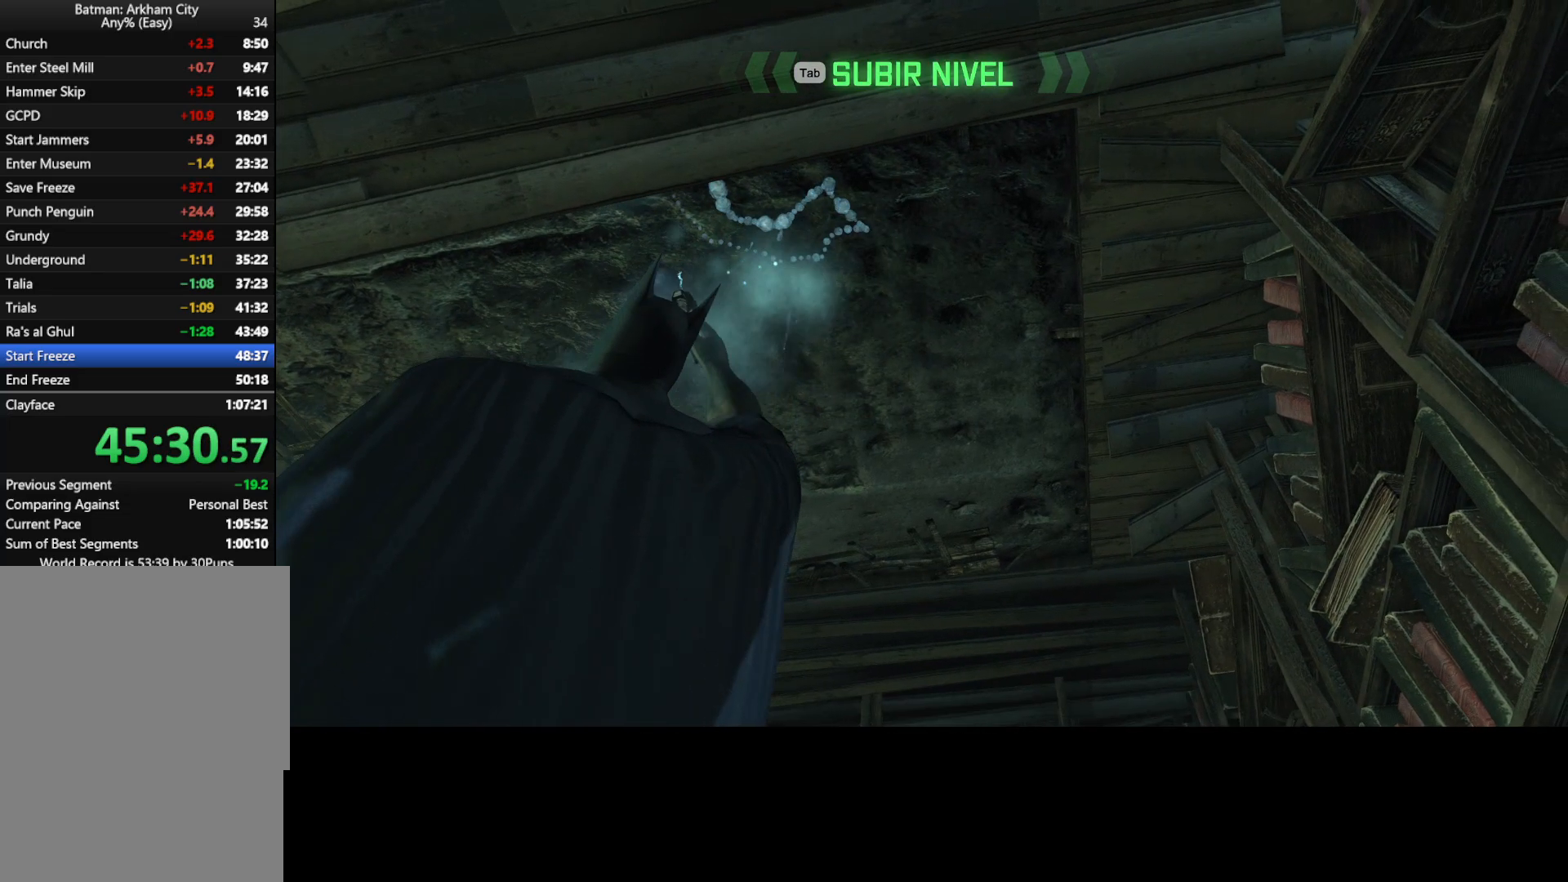
{"keys": ["a", "w"], "mouse": [], "events": [[33, "w", "down"], [317, "a", "down"]]}
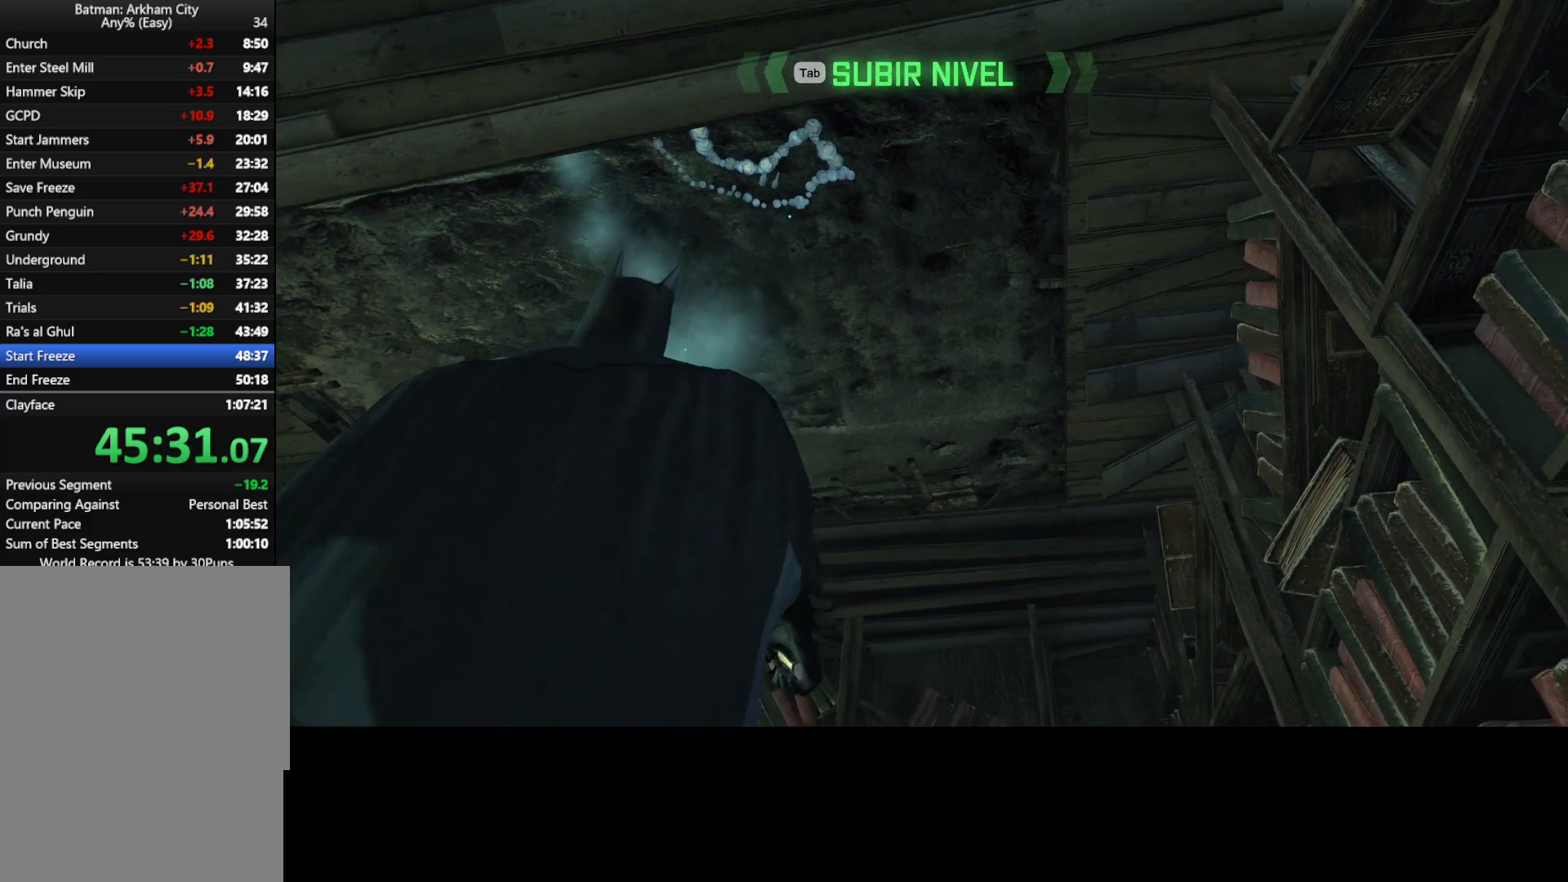
{"keys": ["a", "w"], "mouse": [], "events": []}
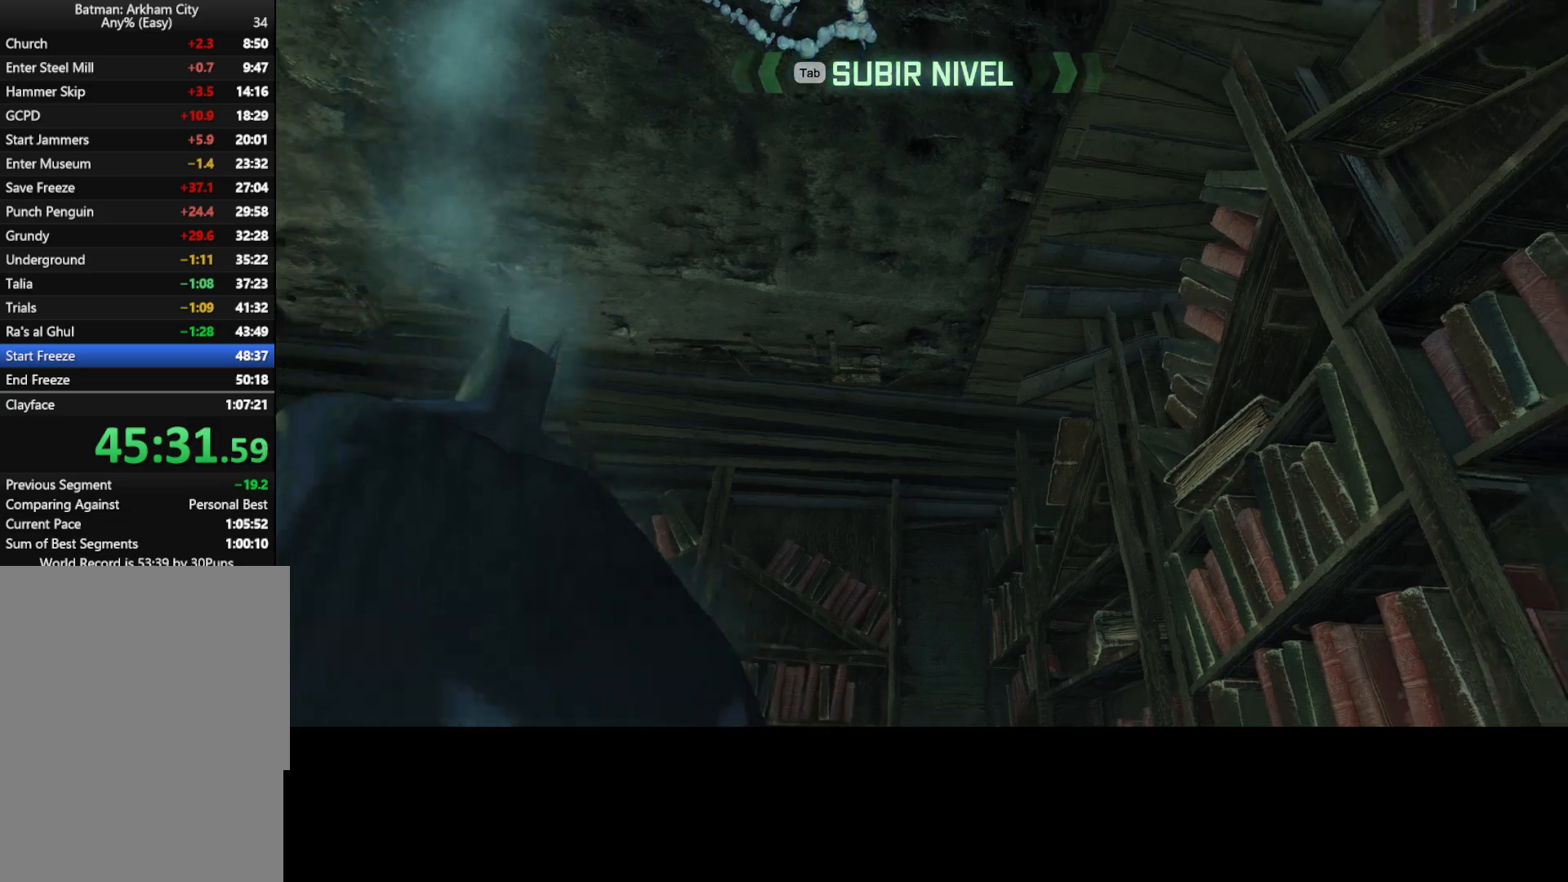
{"keys": [], "mouse": ["right"], "events": [[17, "mouse_right", "down"], [67, "w", "up"], [300, "a", "up"], [400, "mouse_wheel", "down"], [483, "mouse_wheel", "up"]]}
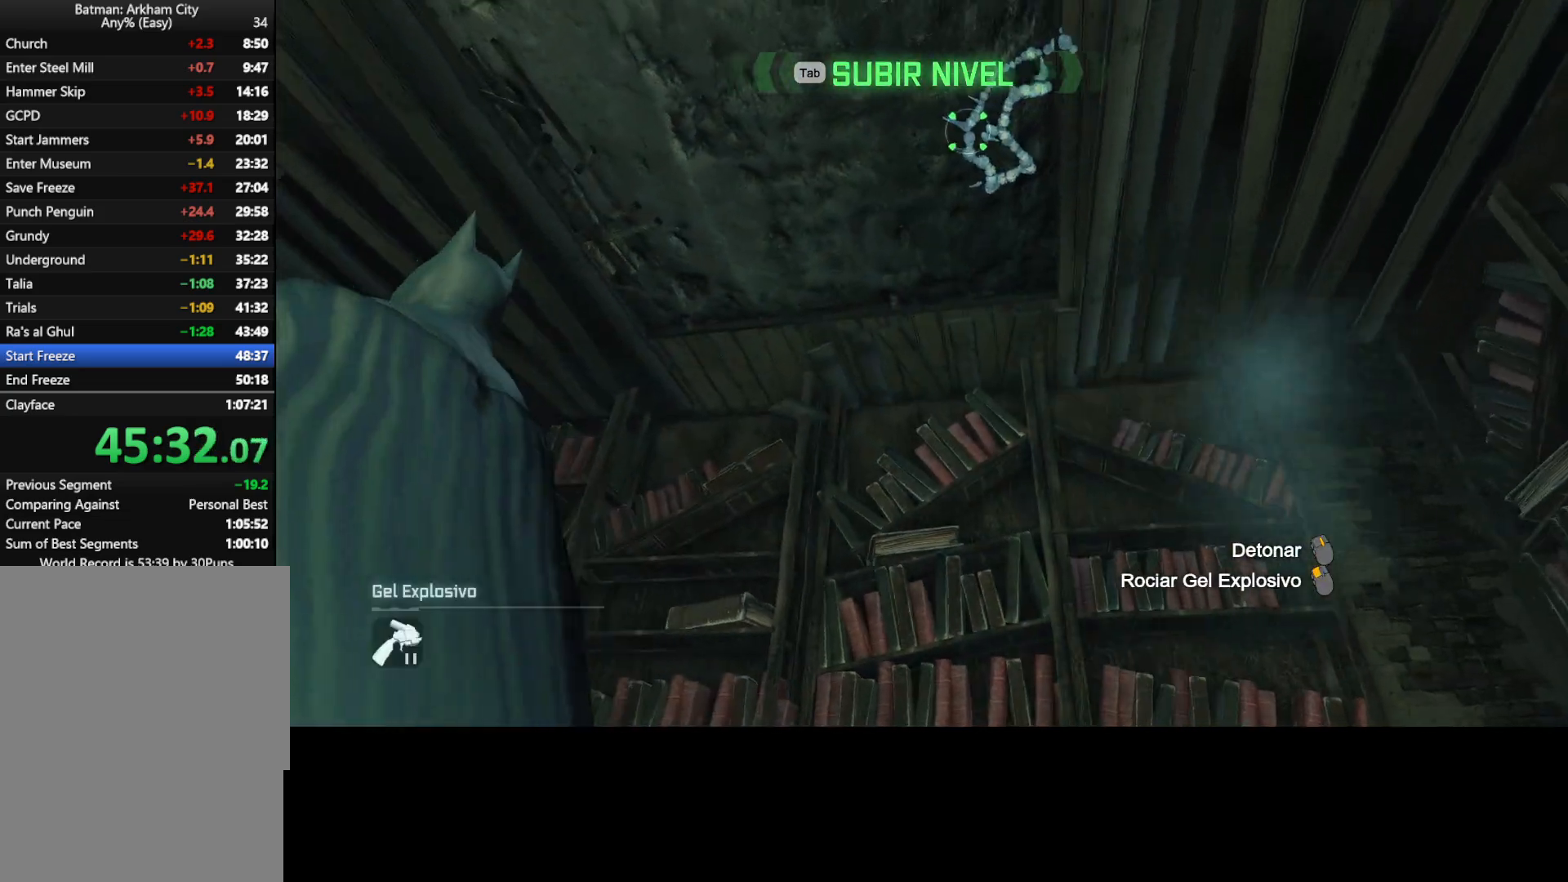
{"keys": [], "mouse": [], "events": [[217, "mouse_right", "up"]]}
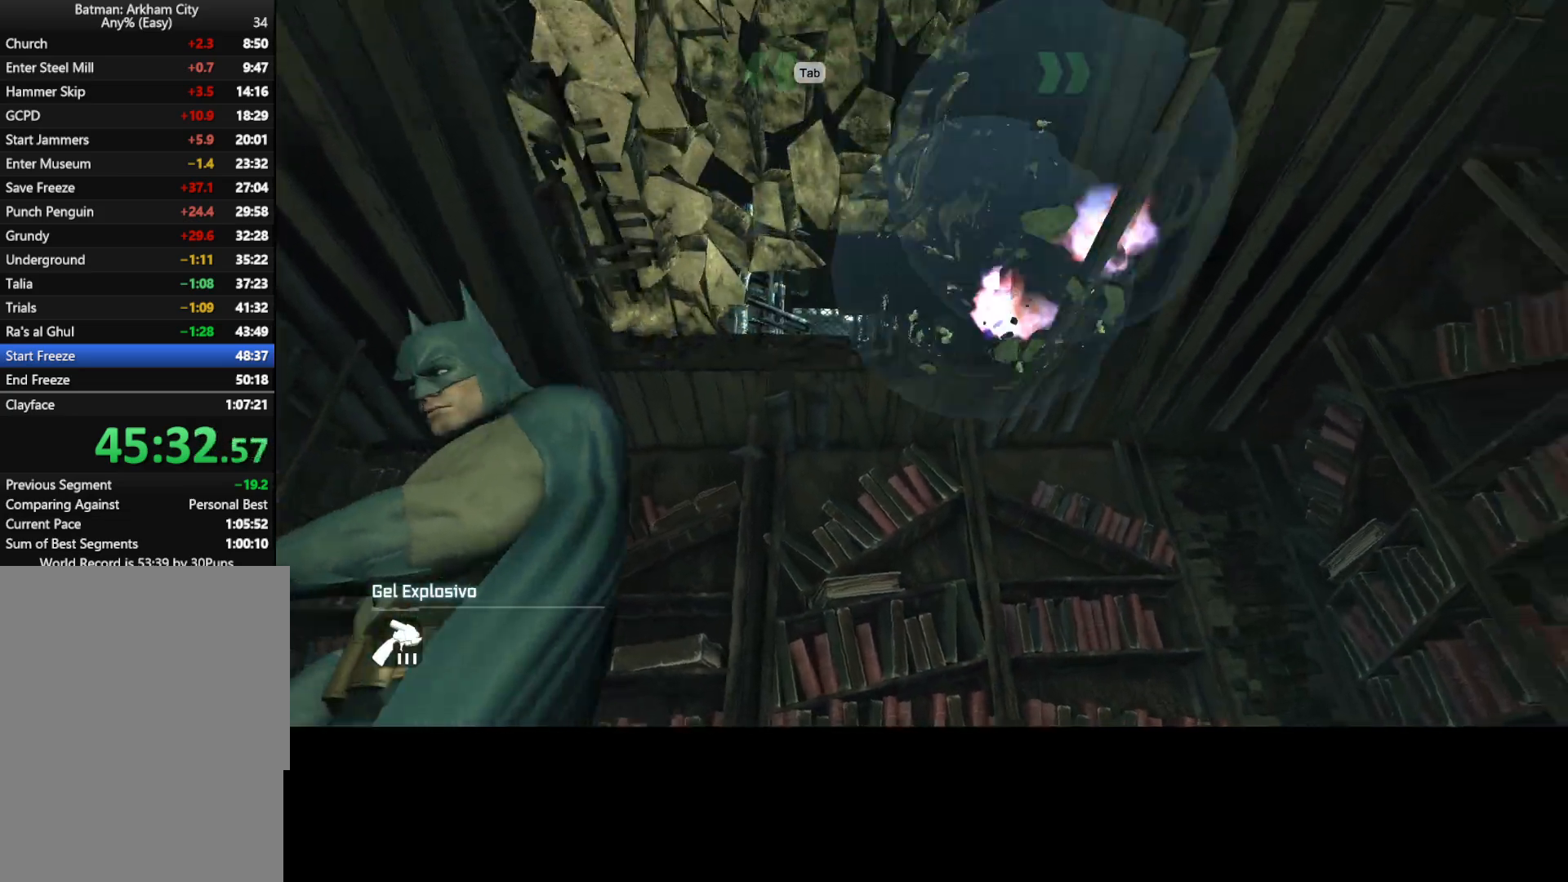
{"keys": [], "mouse": [], "events": []}
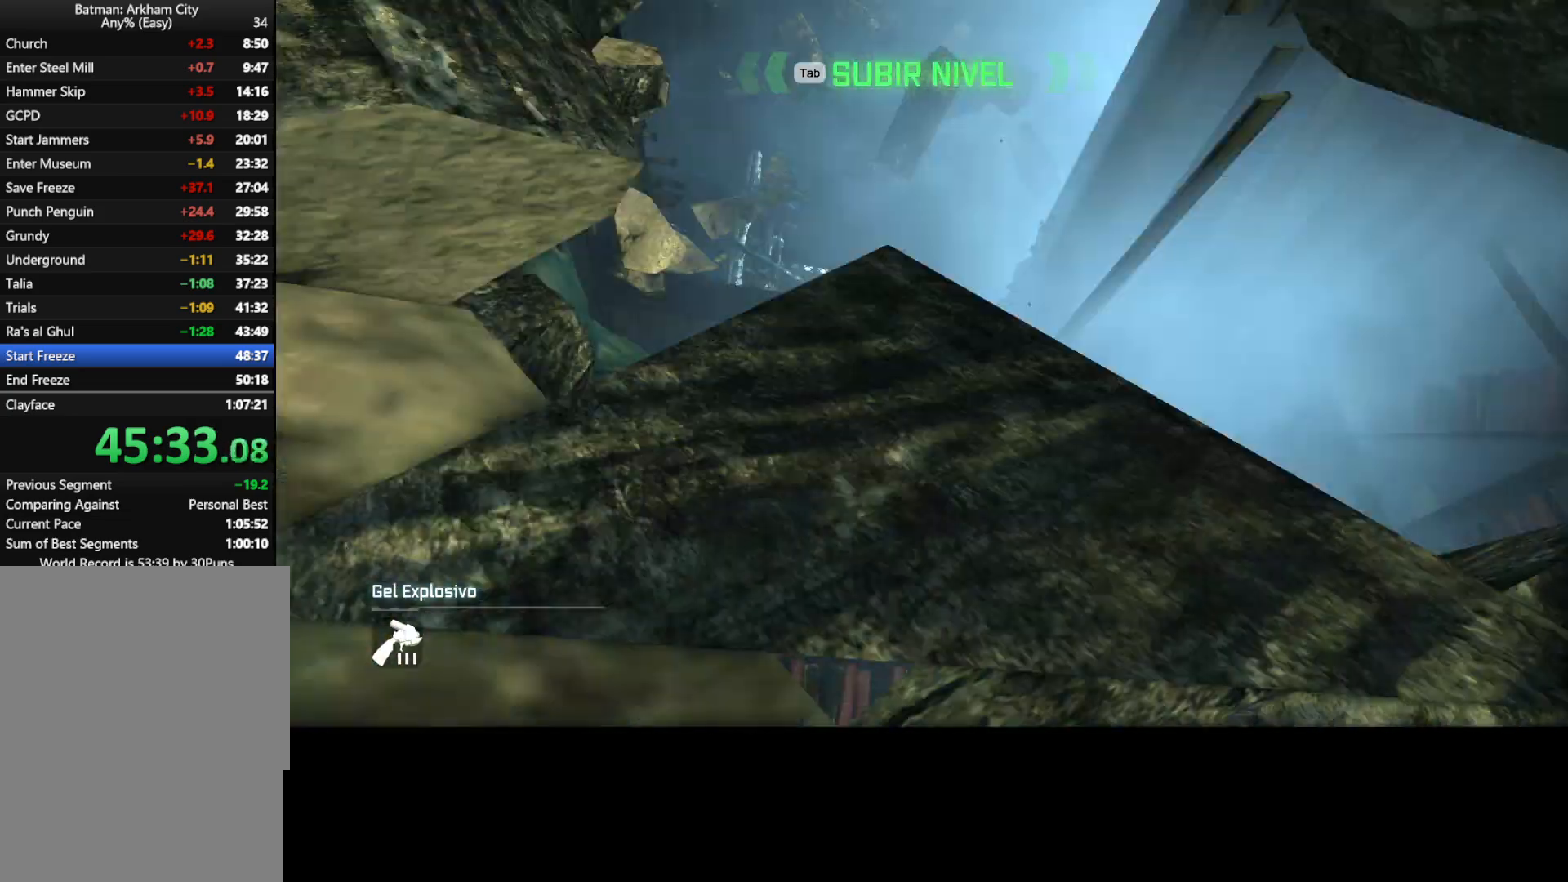
{"keys": [], "mouse": []}
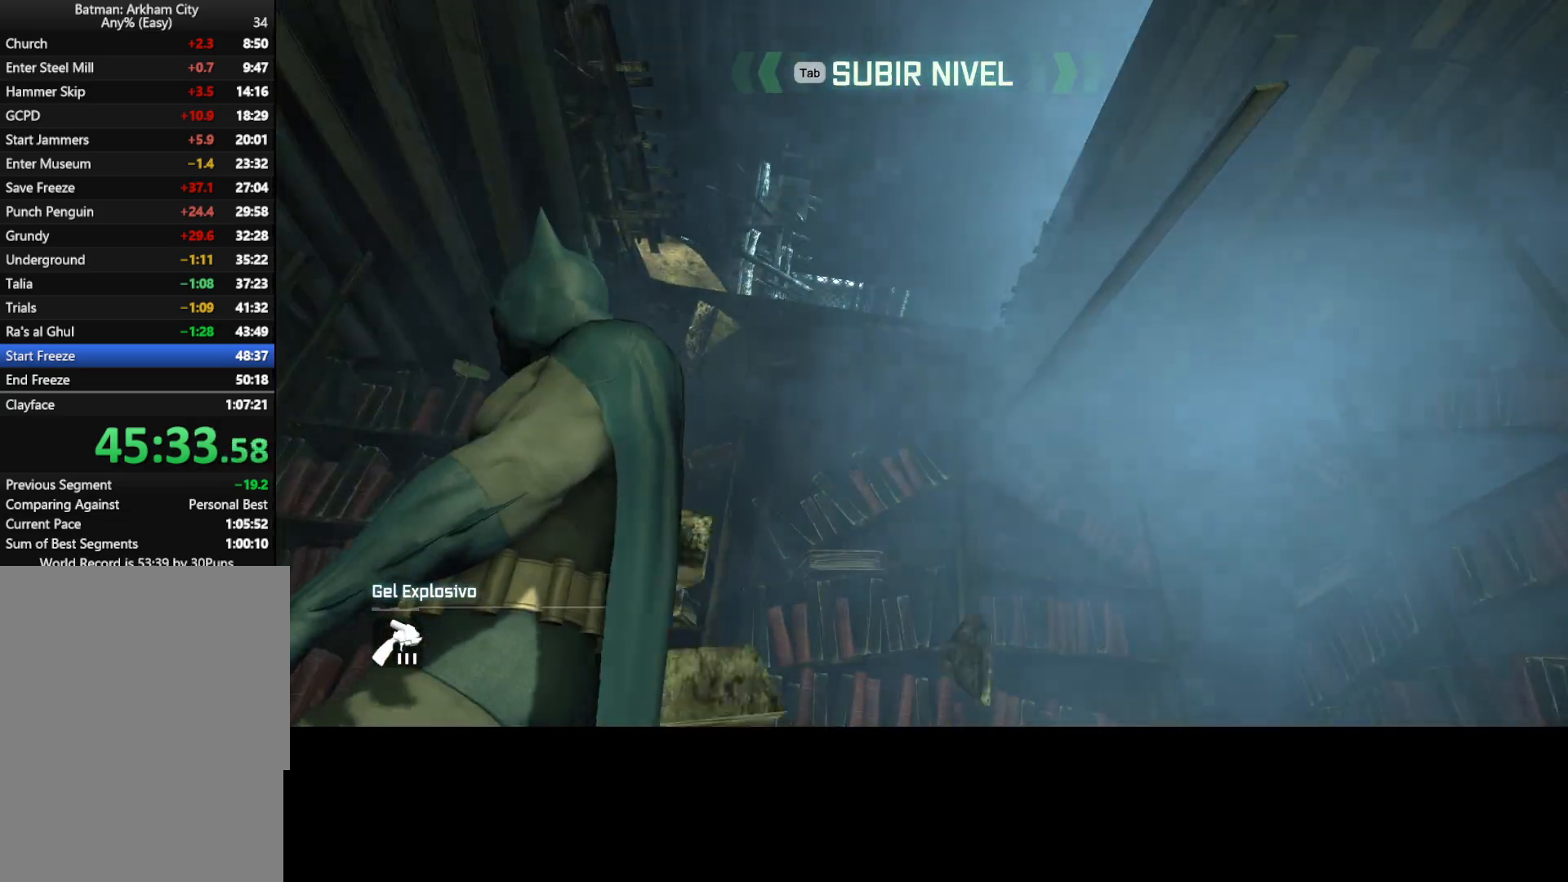
{"keys": [], "mouse": []}